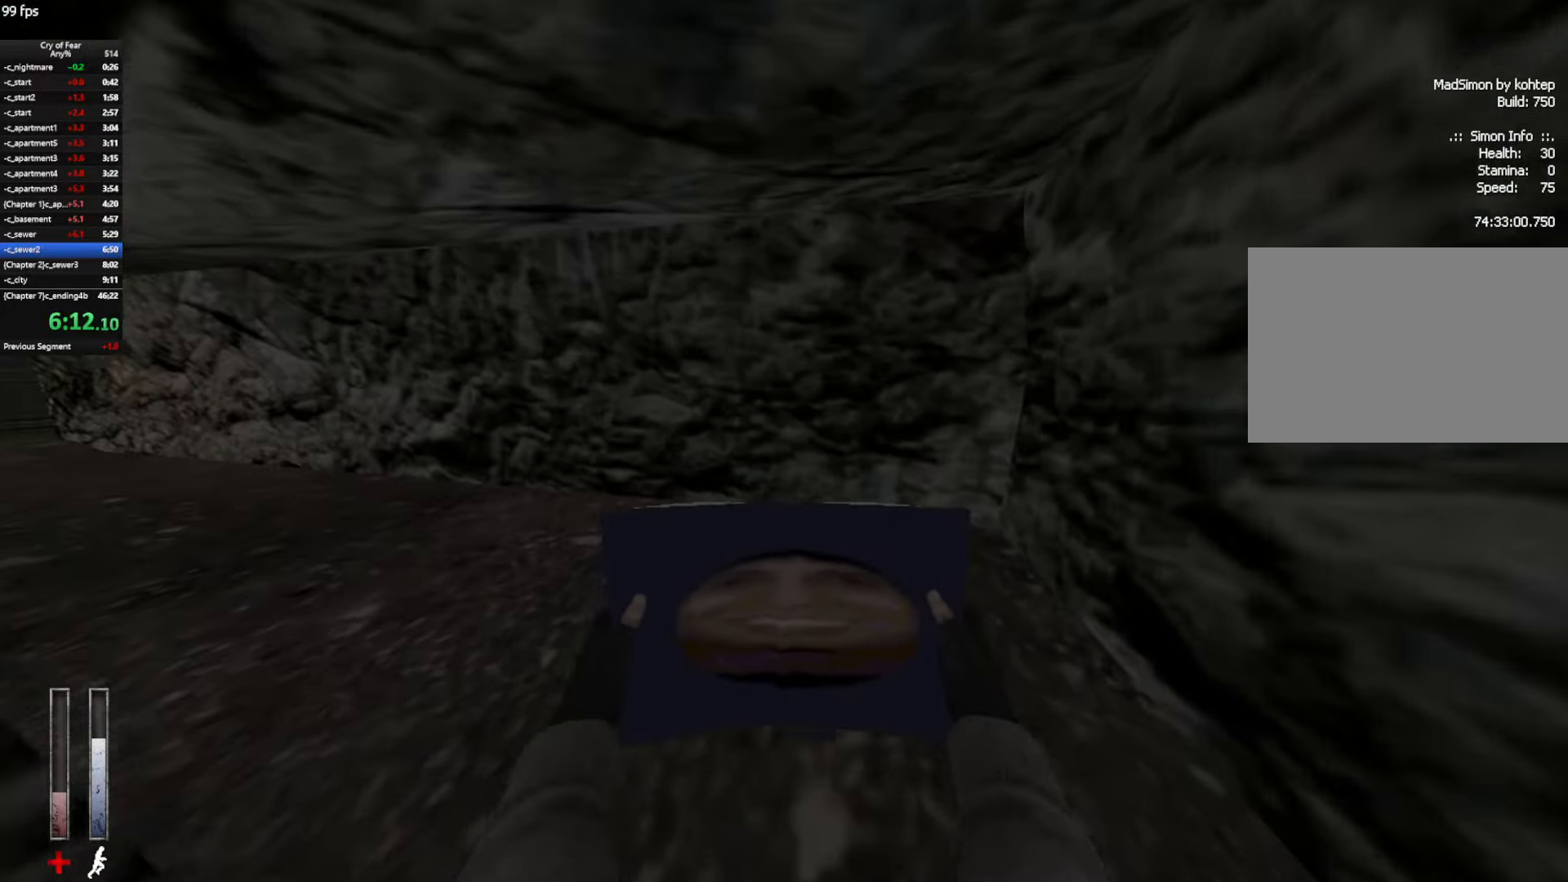
Gameplay with keyboard and mouse; each line is a JSON object with the keys and mouse buttons held at the frame after it. "events" lists presses ("down") and releases ("up") of "a", "alt", "c", "ctrl", "d", "e", "q", "s", "shift", "space", "tab", "w", "x", "z", "mouse_left", "mouse_middle", "mouse_right", "mouse_mb4", "mouse_wheel_up" and "mouse_wheel_down" between this image and that frame as [ms after this image, input, new state], when the widget could be followed in between. "mouse_left", "mouse_middle", "mouse_right", "mouse_mb4", "mouse_wheel_up", "mouse_wheel_down" = the "left", "middle", "right", "mb4", "wheel_up", "wheel_down" buttons of the "mouse" list. No other keys are recorded. Not read: mouse_move.
{"keys": ["a", "w"], "mouse": [], "events": [[467, "a", "down"]]}
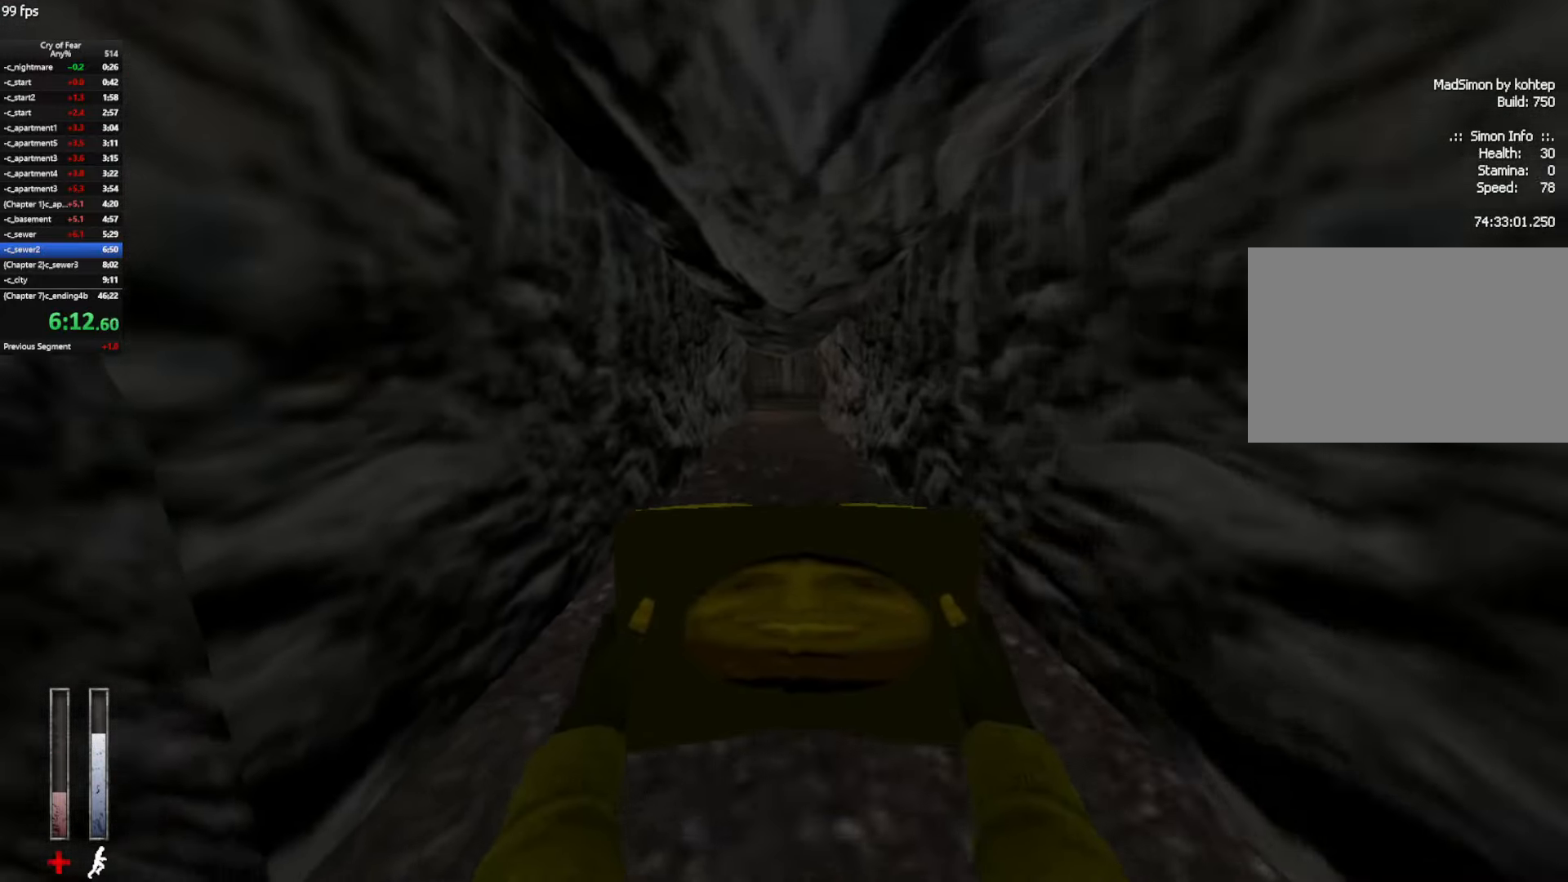
{"keys": ["w"], "mouse": [], "events": [[100, "a", "up"], [350, "a", "down"], [384, "a", "up"]]}
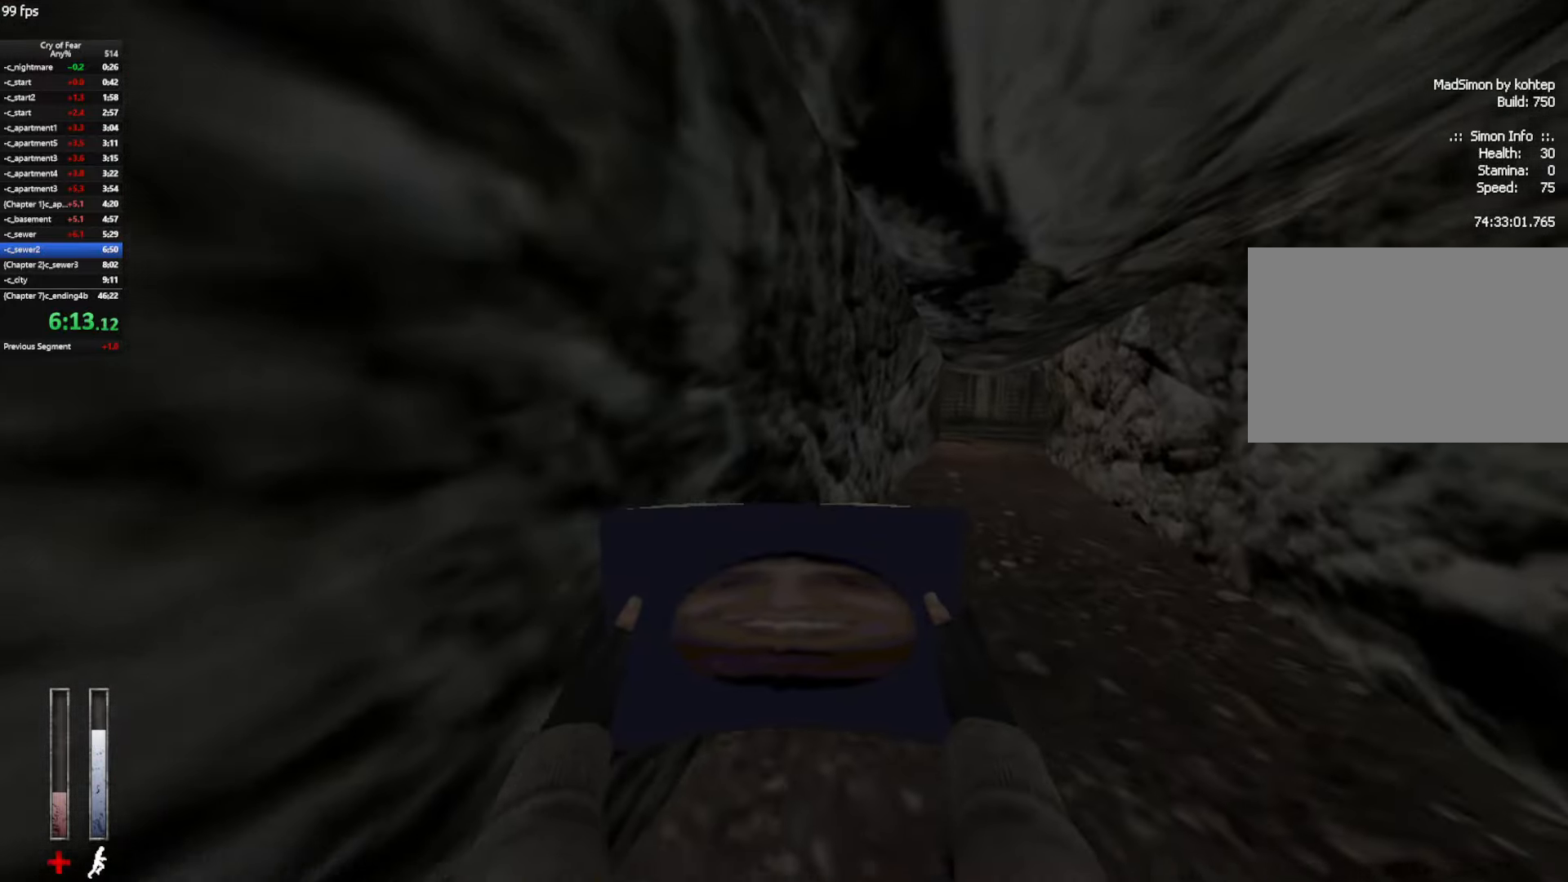
{"keys": ["w"], "mouse": [], "events": []}
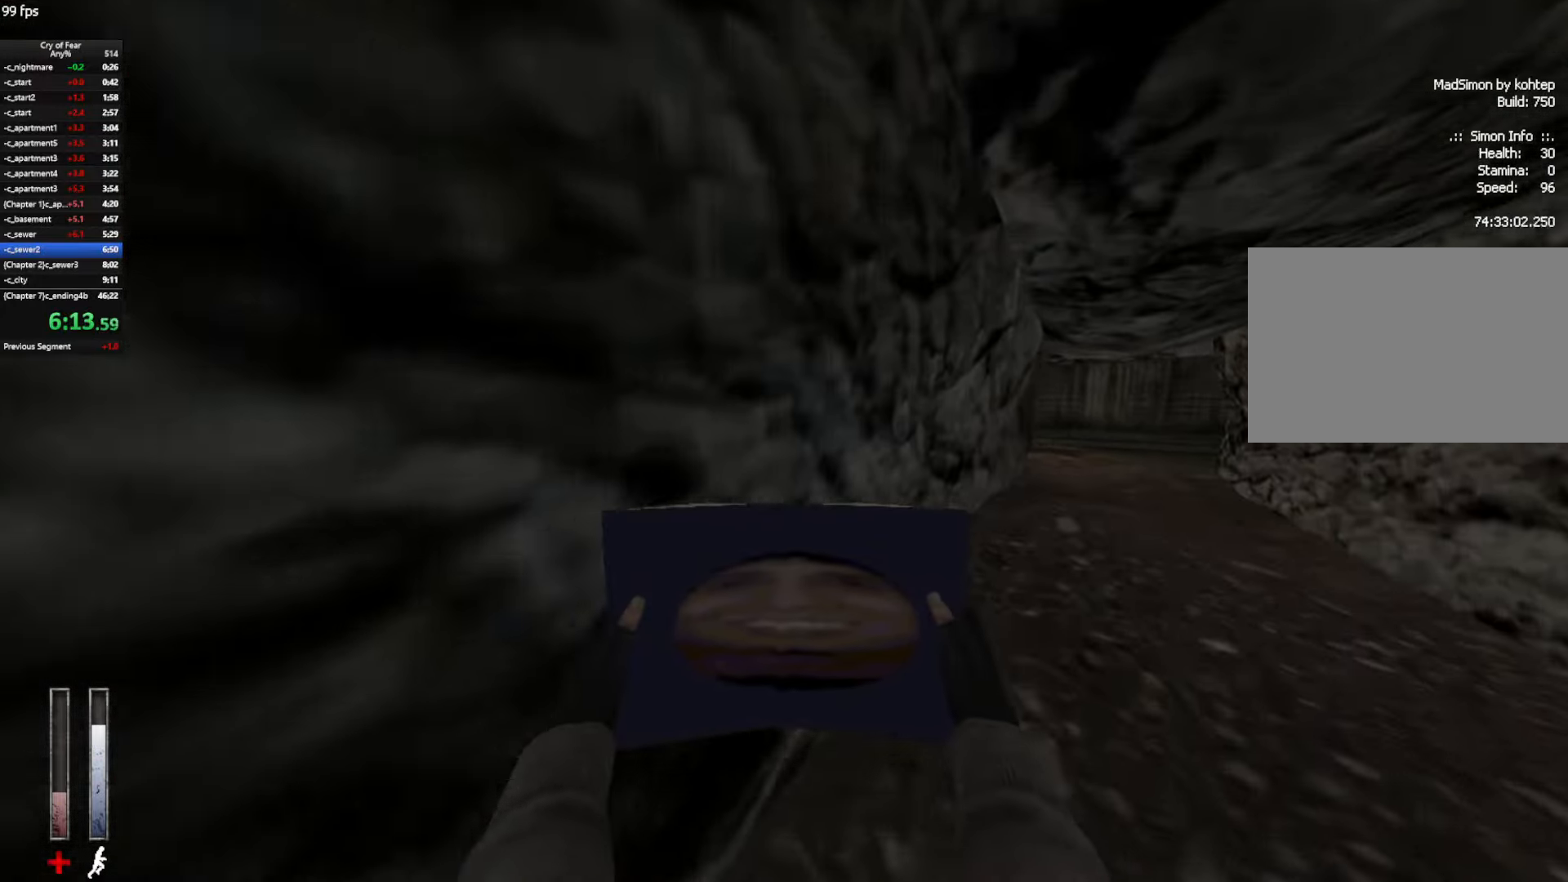
{"keys": ["w"], "mouse": [], "events": []}
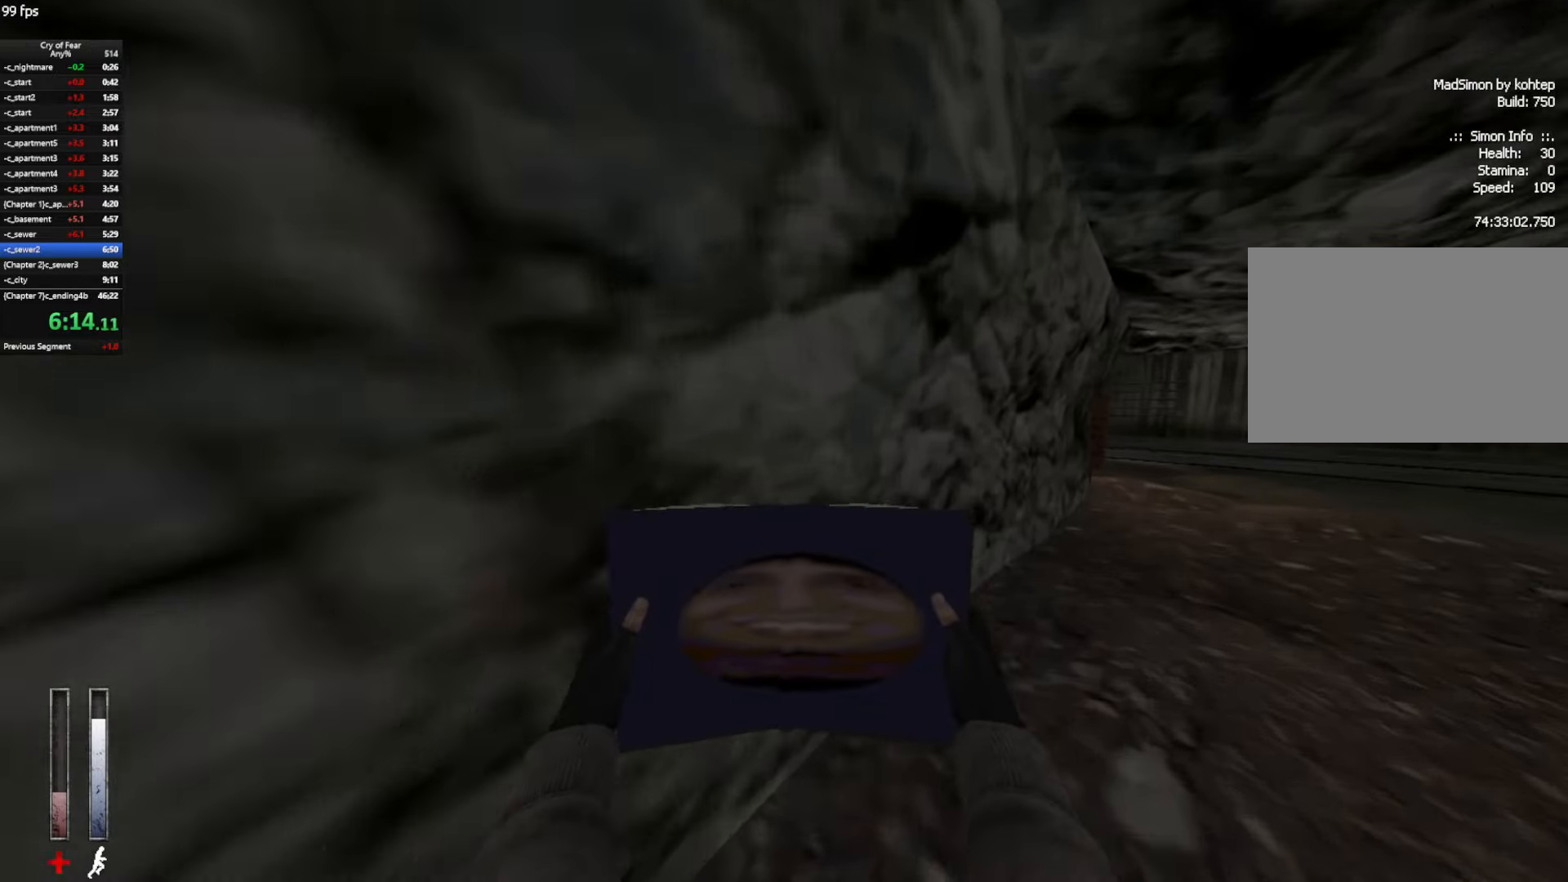
{"keys": ["w"], "mouse": [], "events": []}
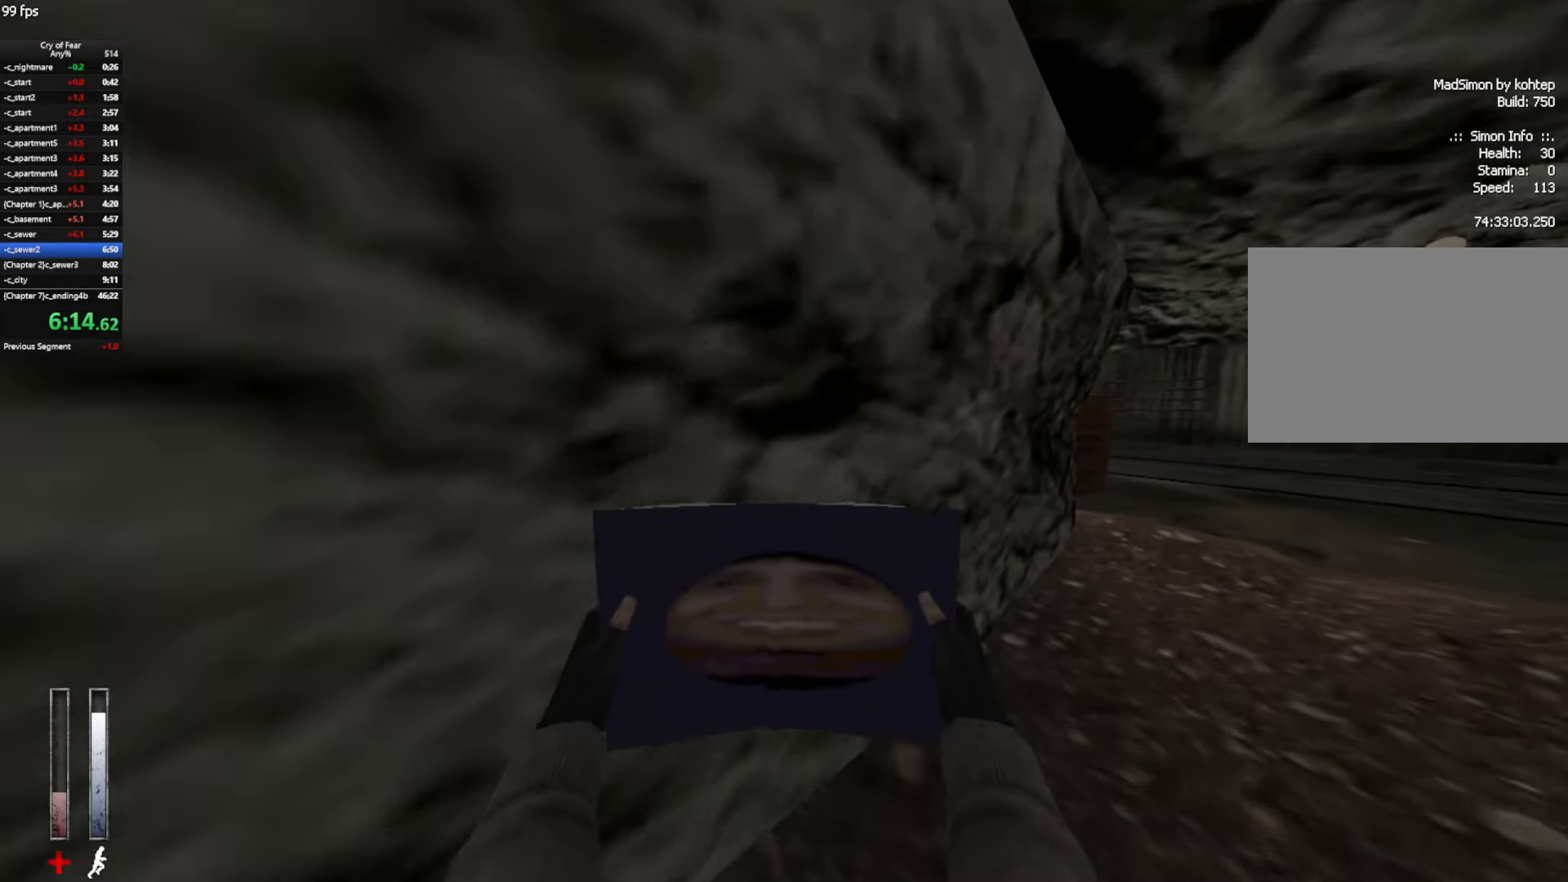
{"keys": ["w"], "mouse": [], "events": []}
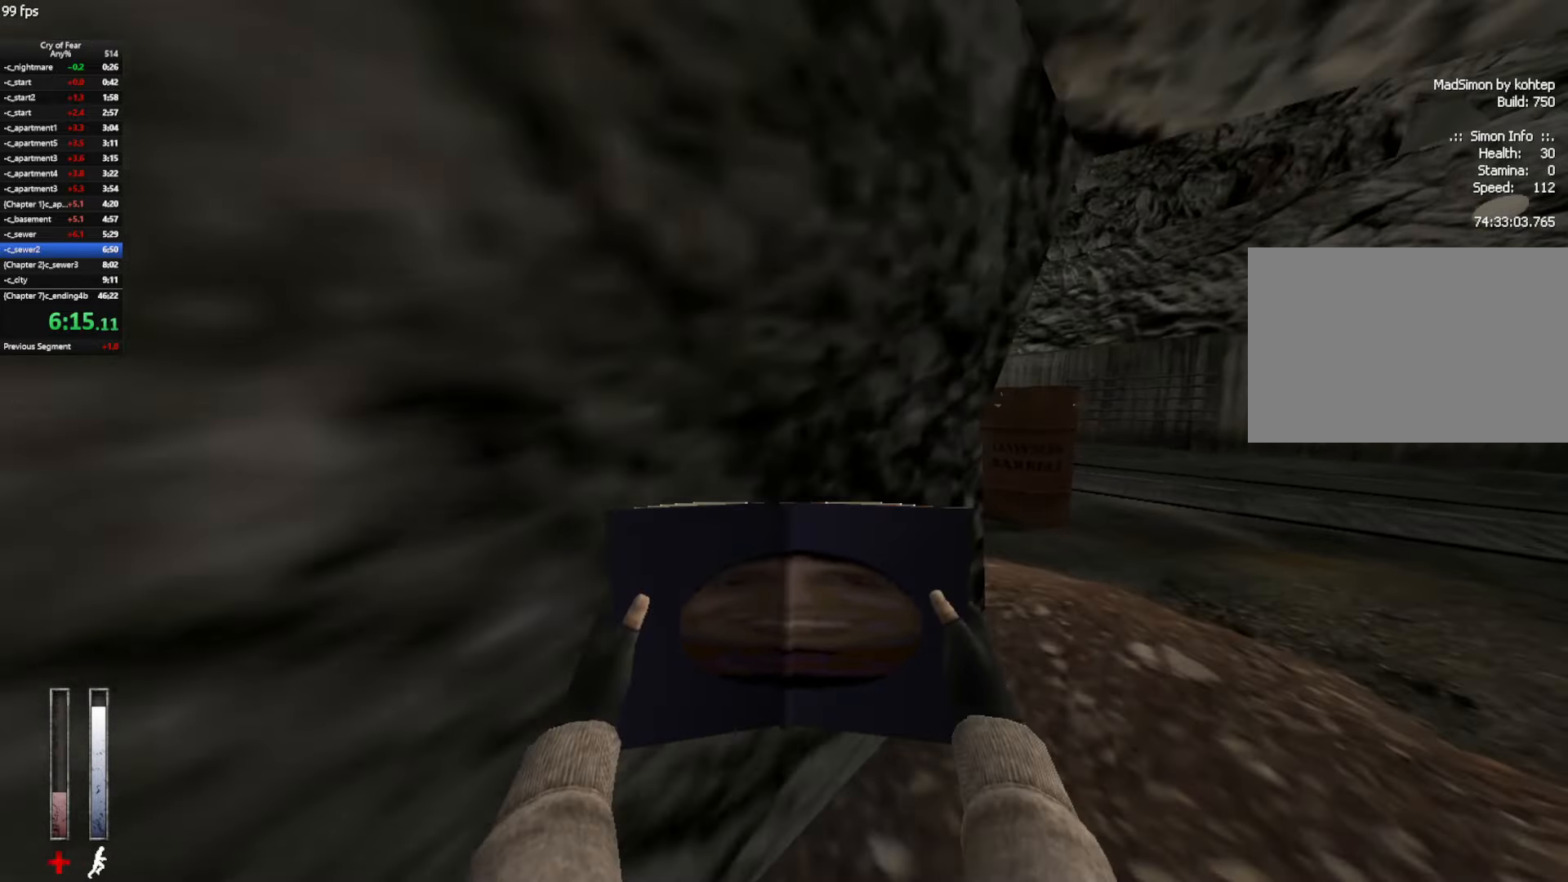
{"keys": ["w"], "mouse": [], "events": []}
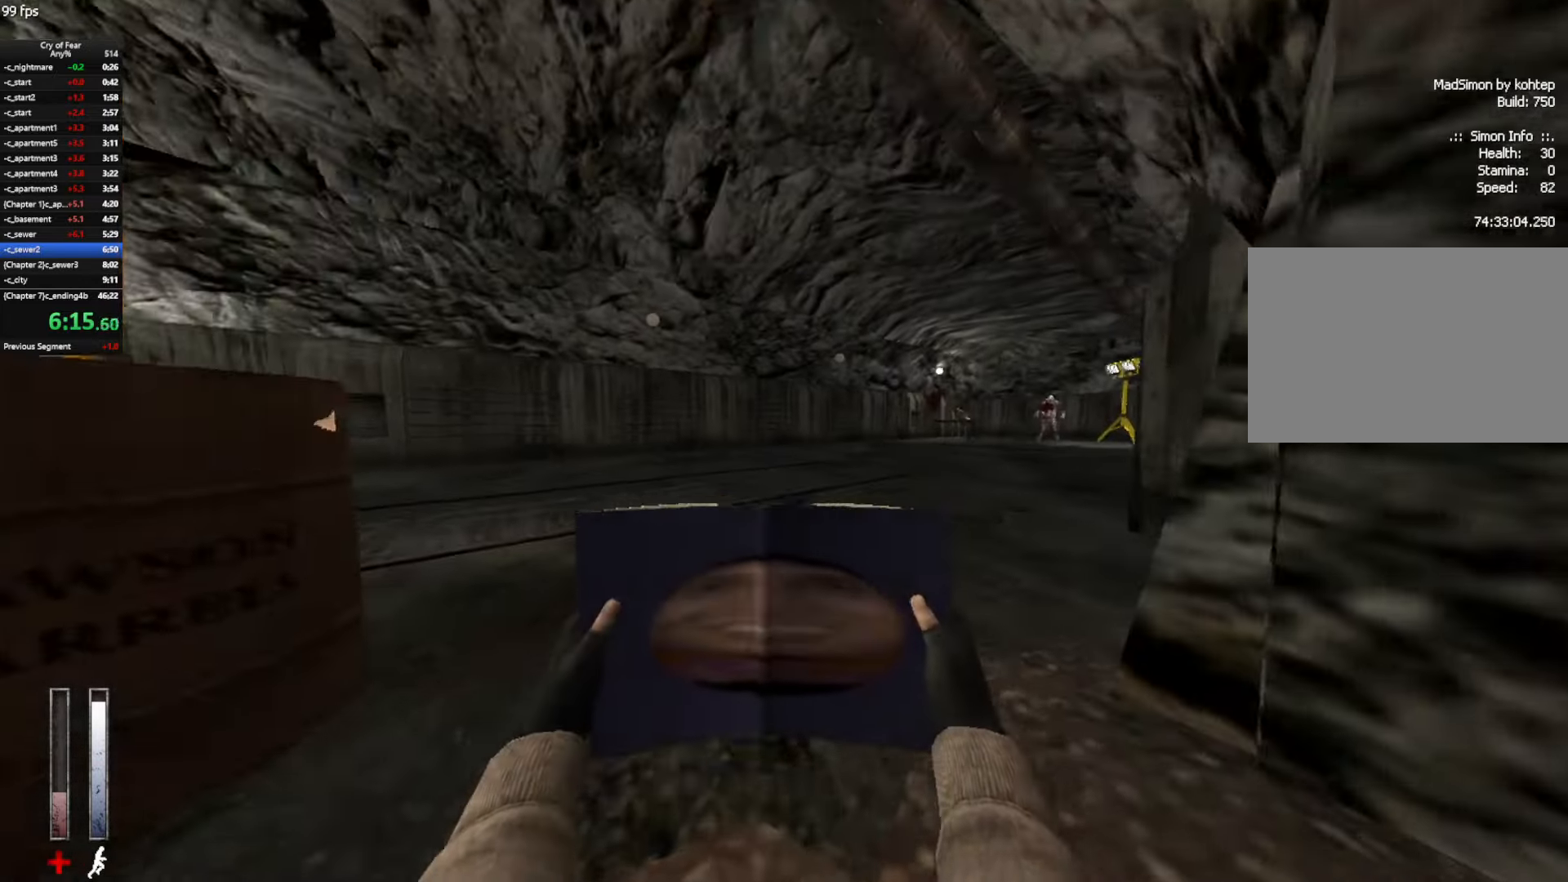
{"keys": ["d"], "mouse": [], "events": [[300, "d", "down"], [300, "space", "down"], [350, "space", "up"], [350, "w", "up"]]}
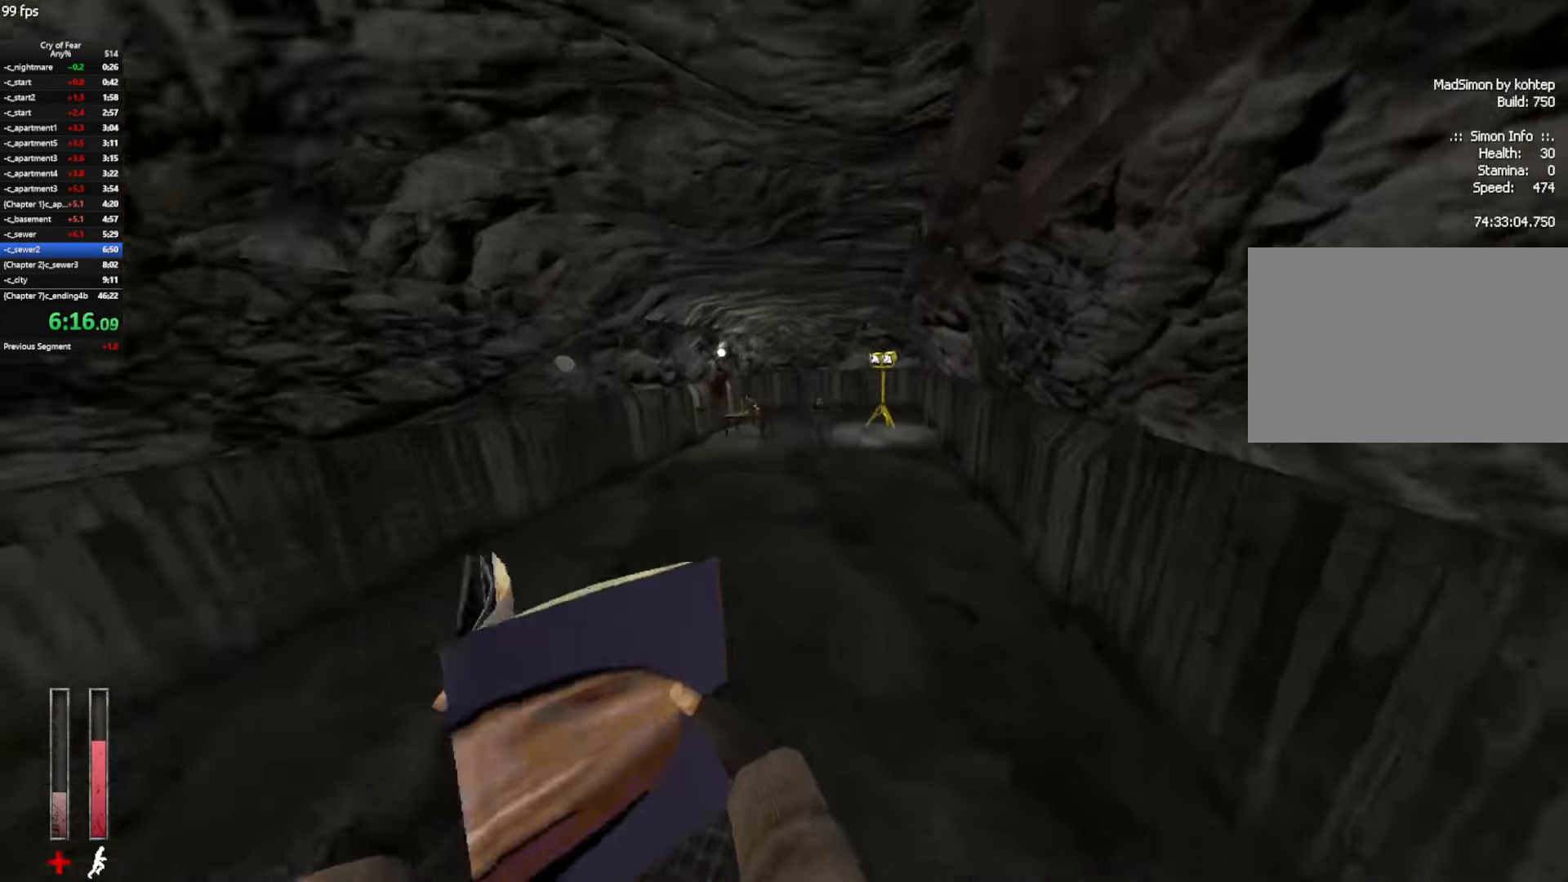
{"keys": ["a", "ctrl"], "mouse": [], "events": [[266, "a", "down"], [266, "ctrl", "down"], [316, "d", "up"]]}
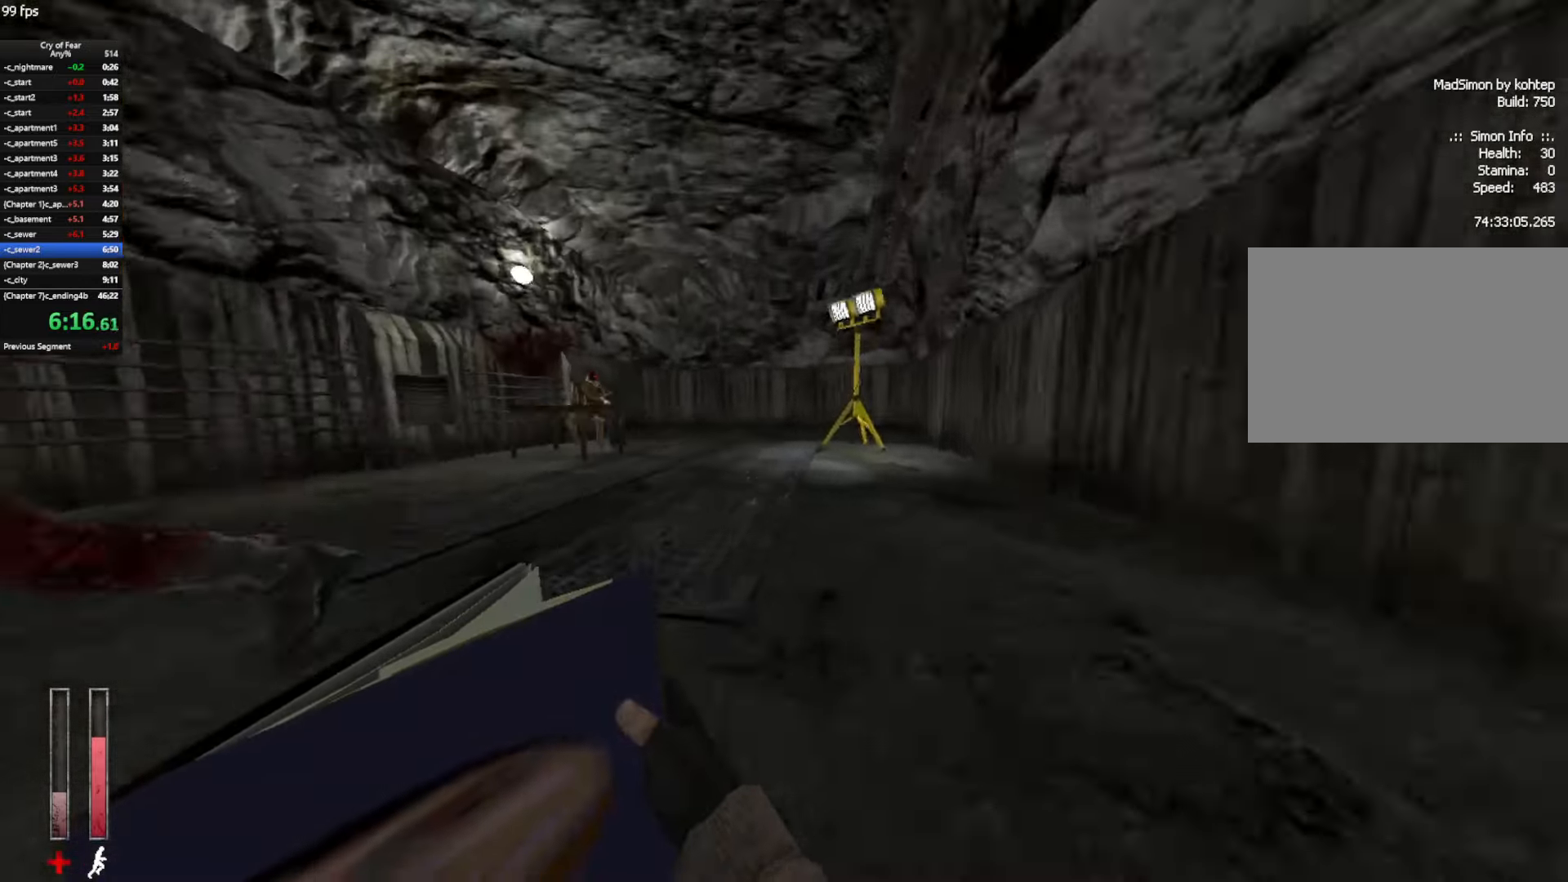
{"keys": ["w"], "mouse": [], "events": [[50, "w", "down"], [100, "ctrl", "up"], [133, "a", "up"]]}
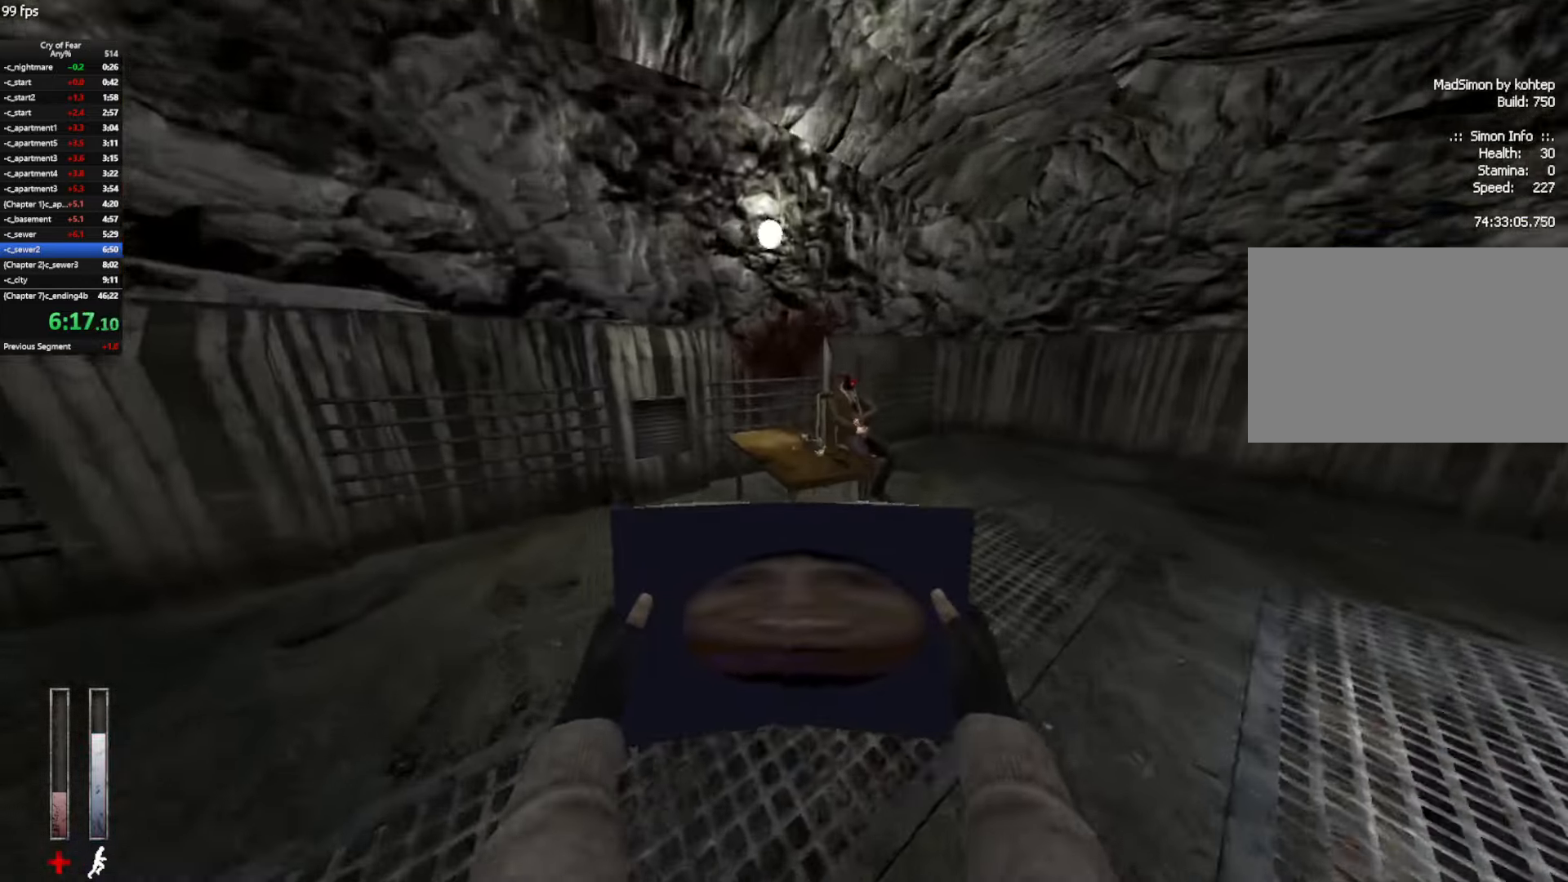
{"keys": ["w"], "mouse": [], "events": [[300, "e", "down"], [350, "e", "up"]]}
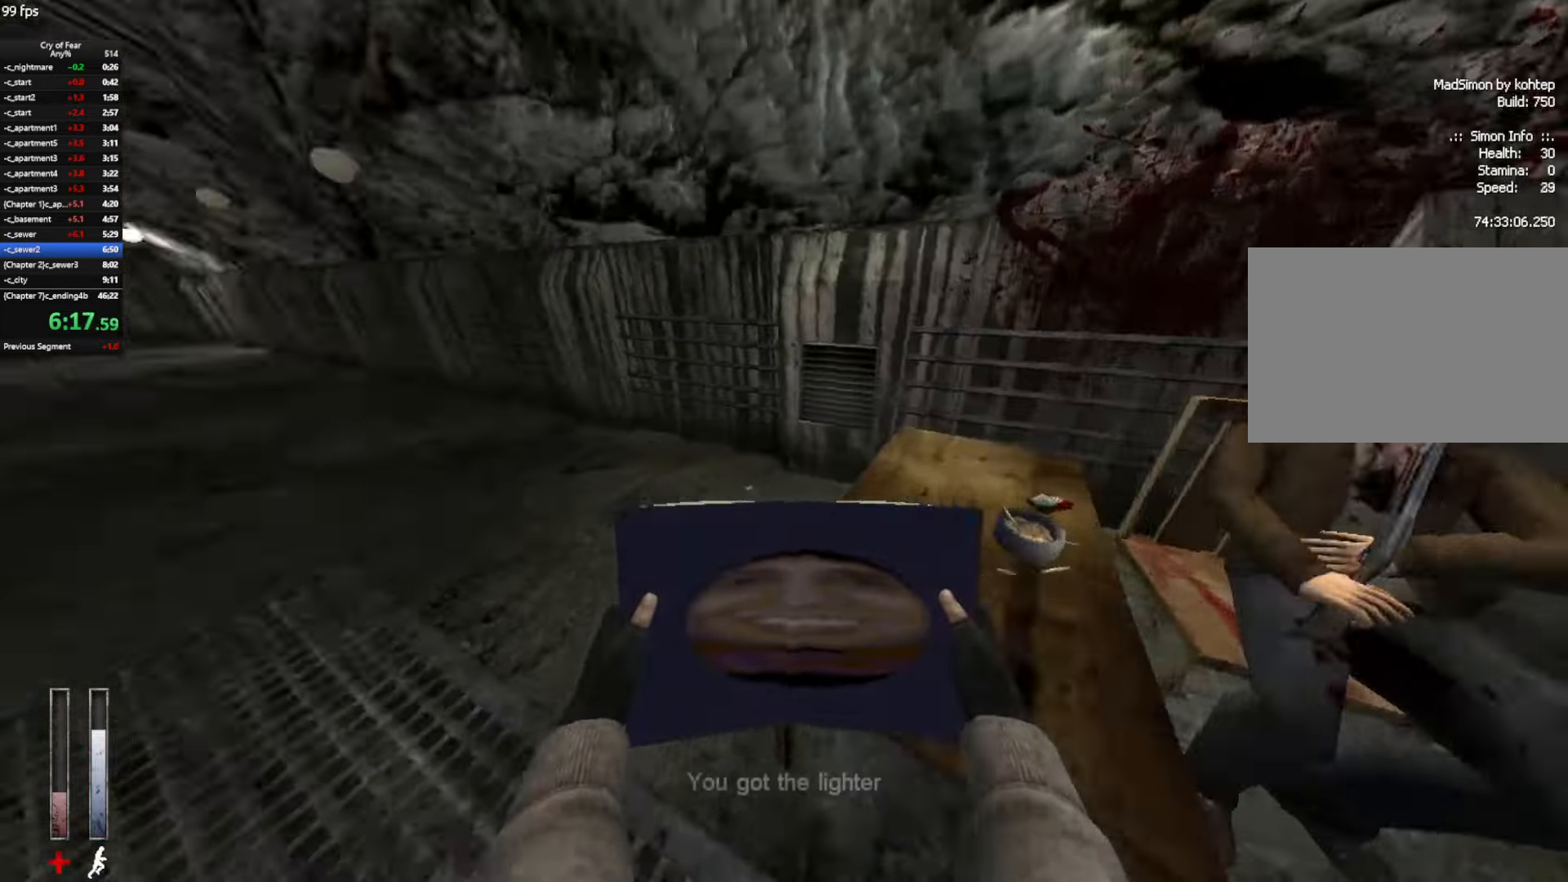
{"keys": ["a"], "mouse": [], "events": [[216, "d", "down"], [216, "space", "down"], [266, "a", "down"], [266, "d", "up"], [266, "space", "up"], [316, "w", "up"]]}
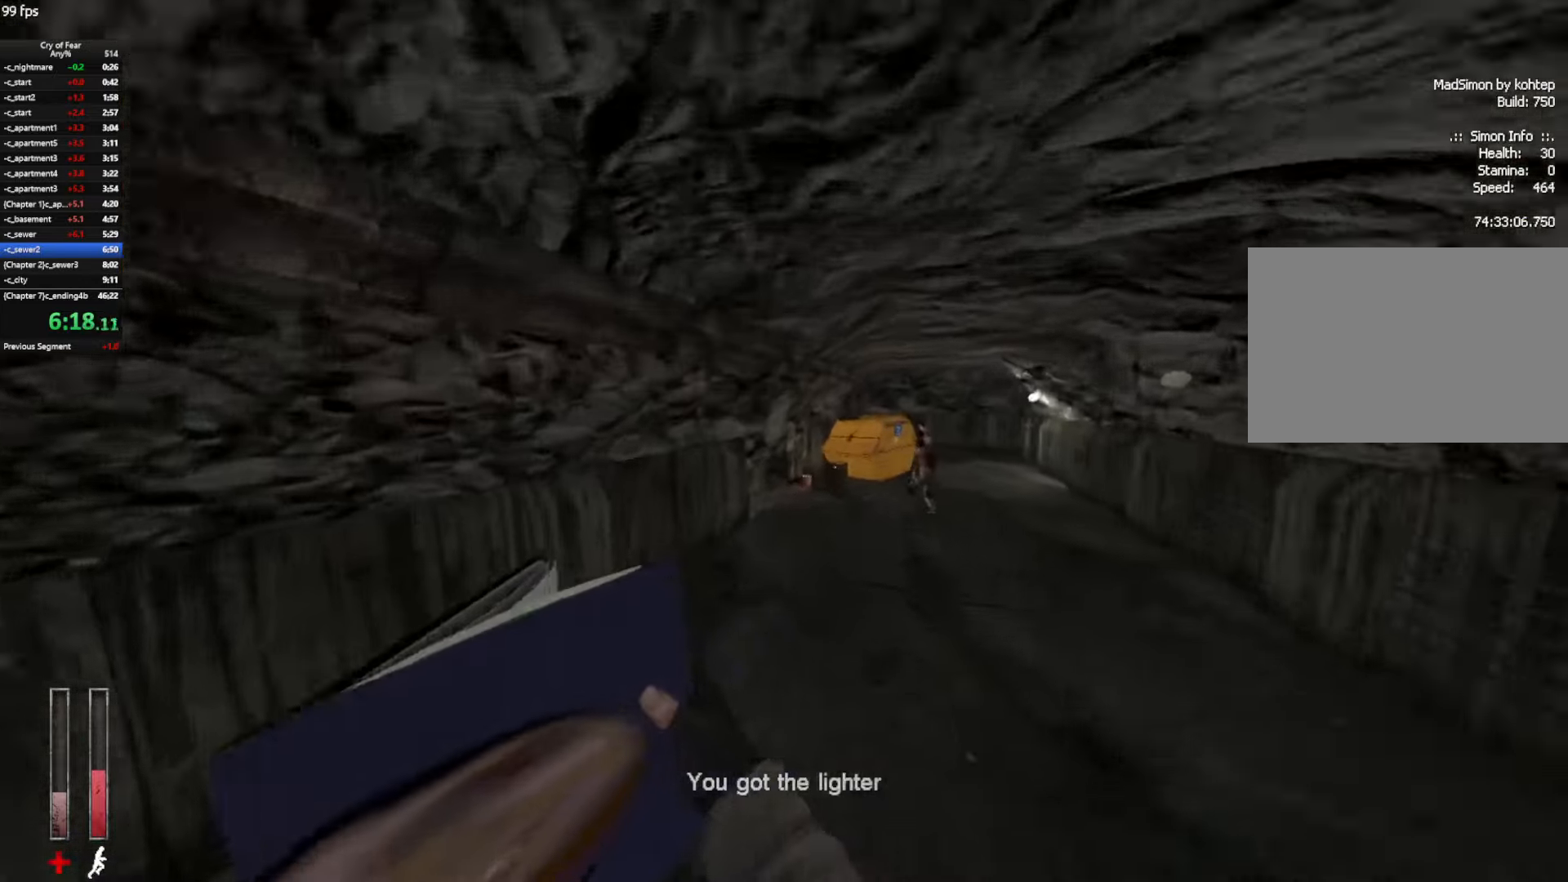
{"keys": ["w"], "mouse": [], "events": [[133, "a", "up"], [133, "ctrl", "down"], [133, "d", "down"], [366, "ctrl", "up"], [366, "w", "down"], [466, "d", "up"]]}
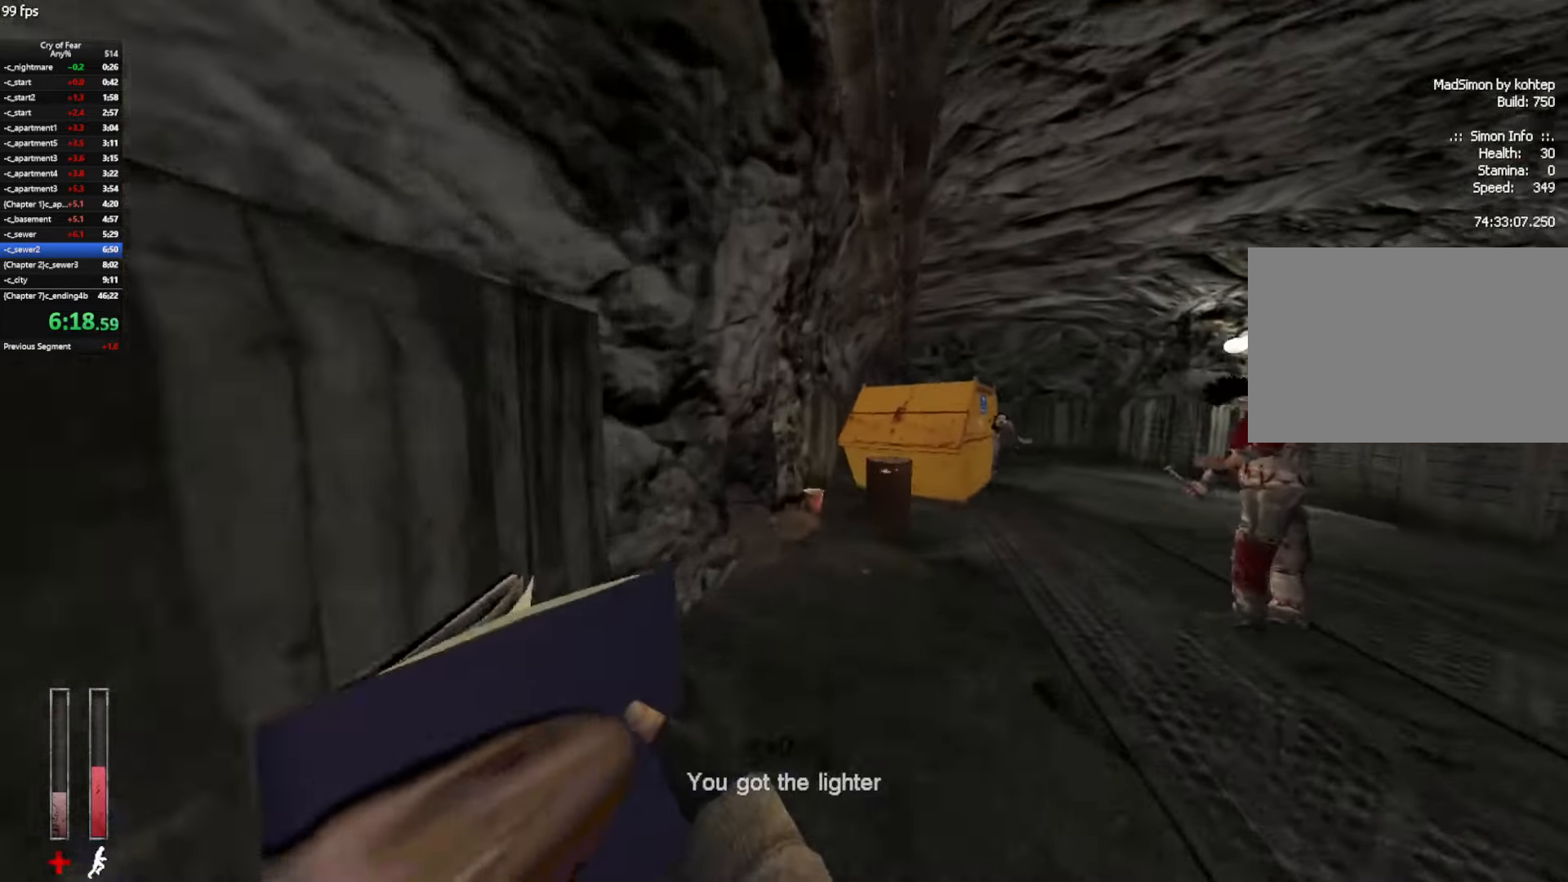
{"keys": ["w"], "mouse": ["mb4"], "events": [[66, "mouse_mb4", "down"]]}
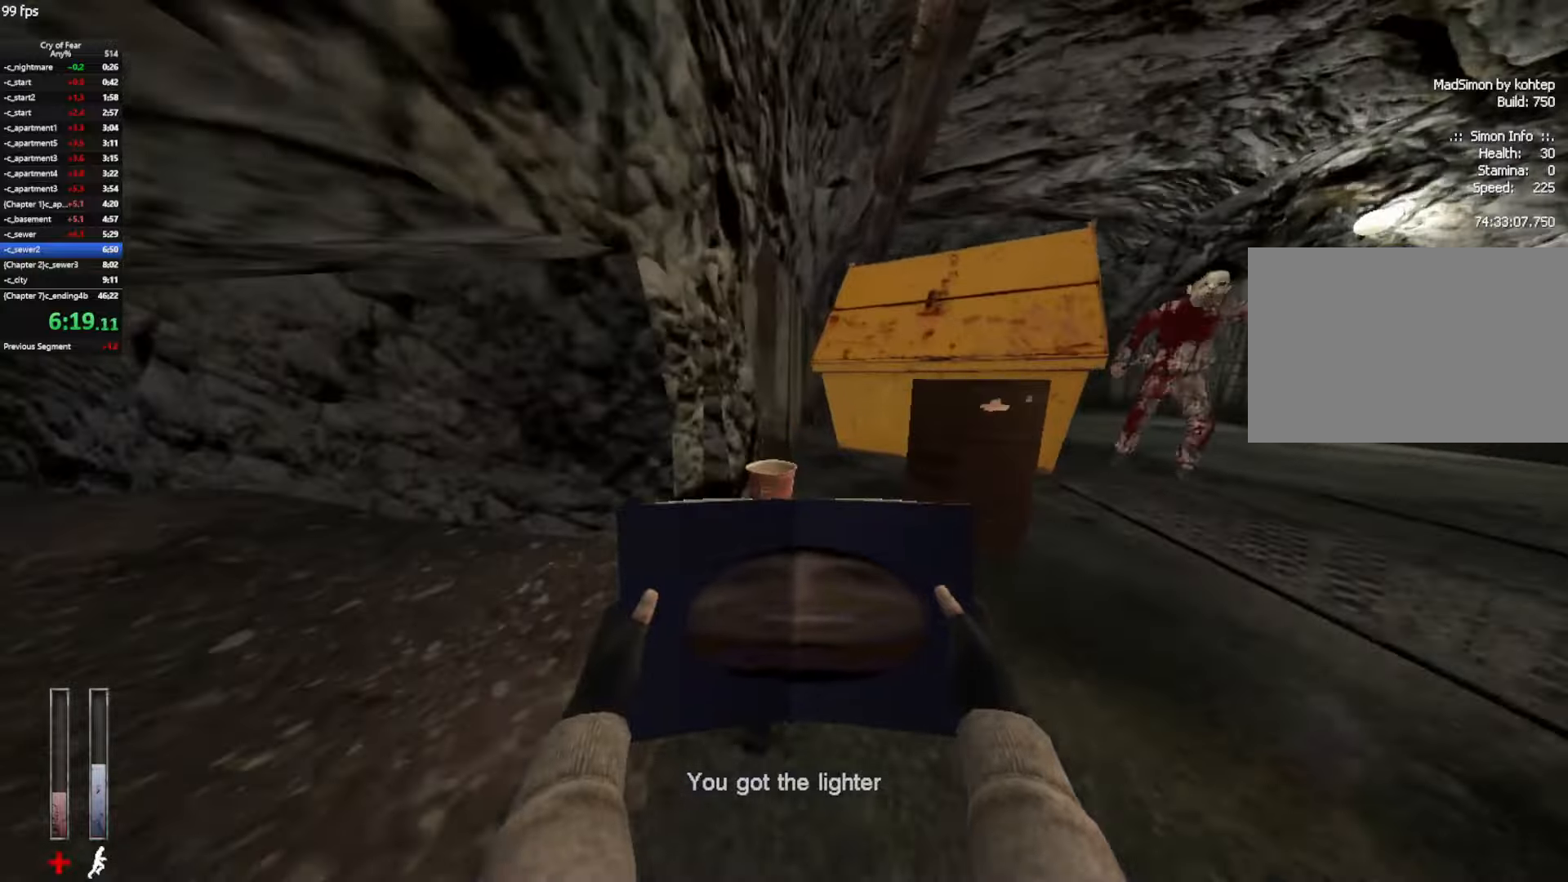
{"keys": ["w"], "mouse": [], "events": [[33, "a", "down"], [367, "a", "up"], [500, "mouse_mb4", "up"]]}
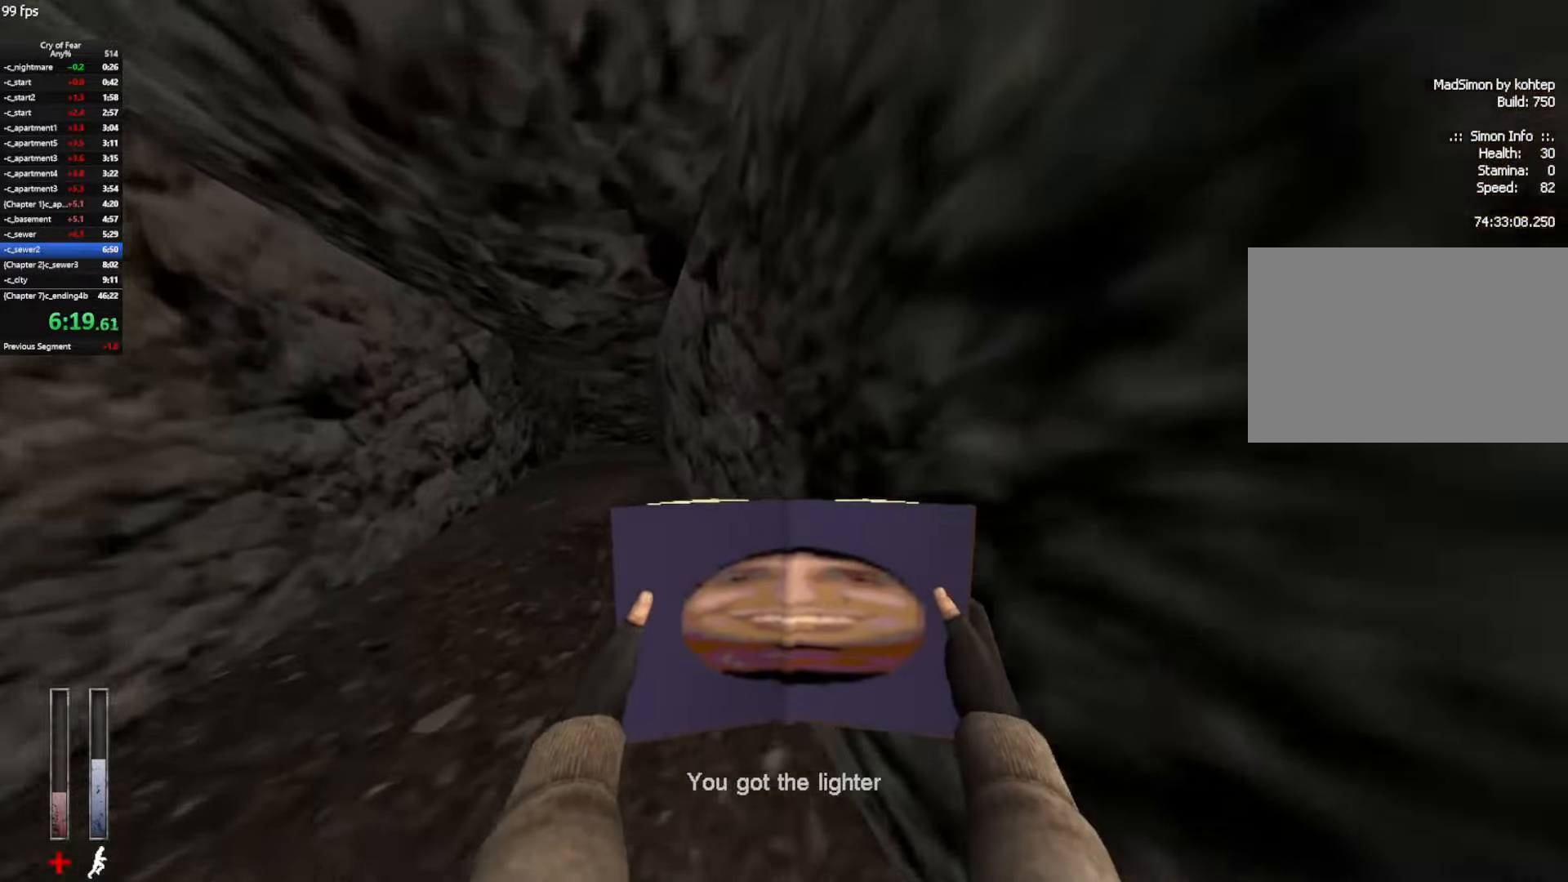
{"keys": ["w"], "mouse": [], "events": []}
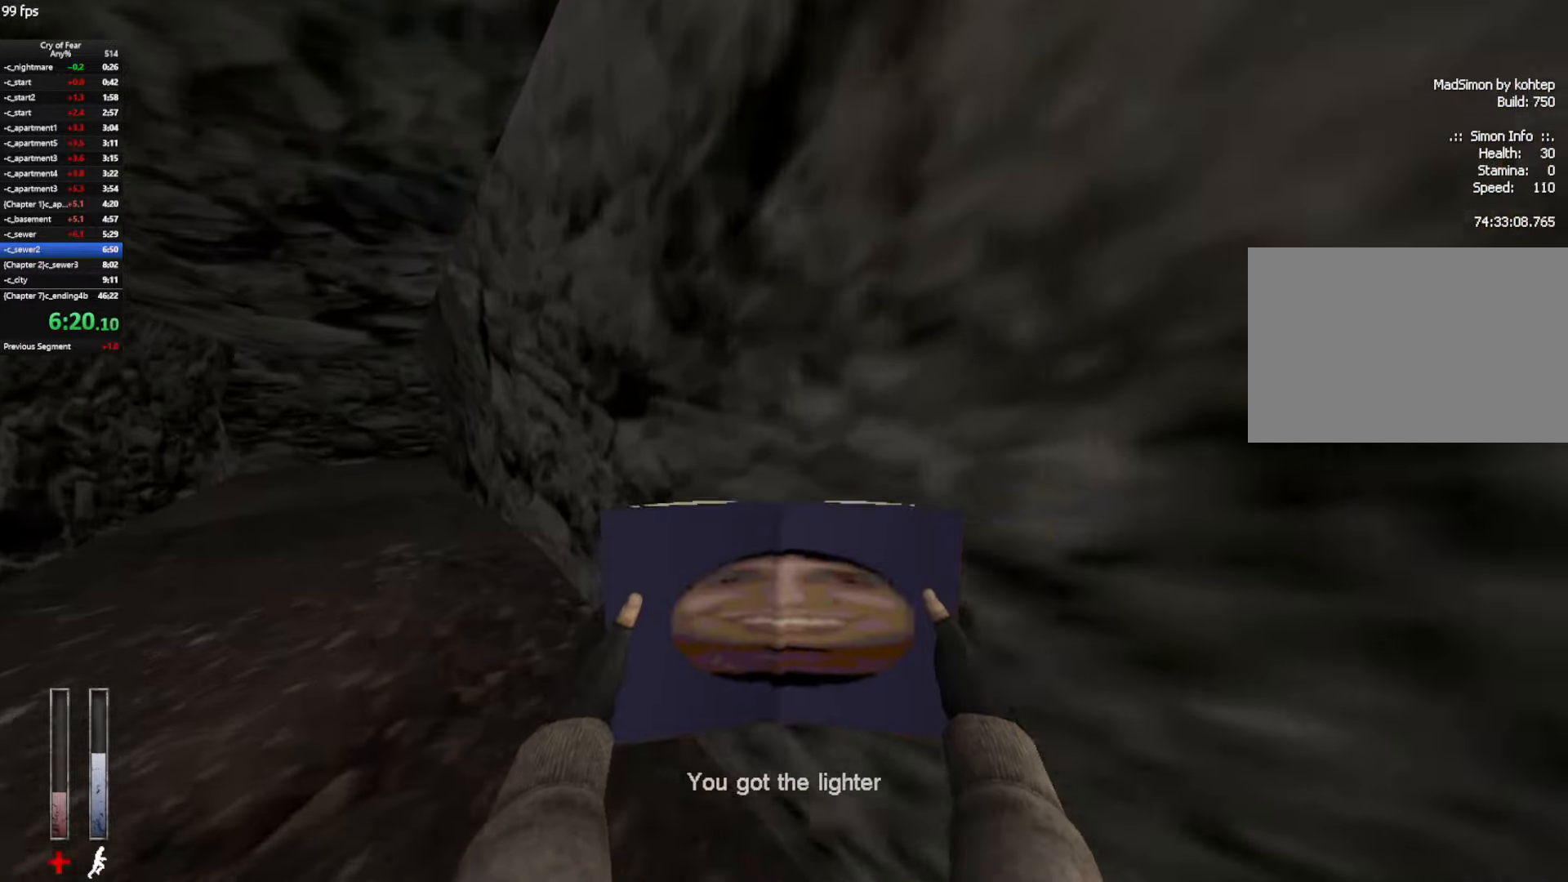
{"keys": ["w"], "mouse": [], "events": []}
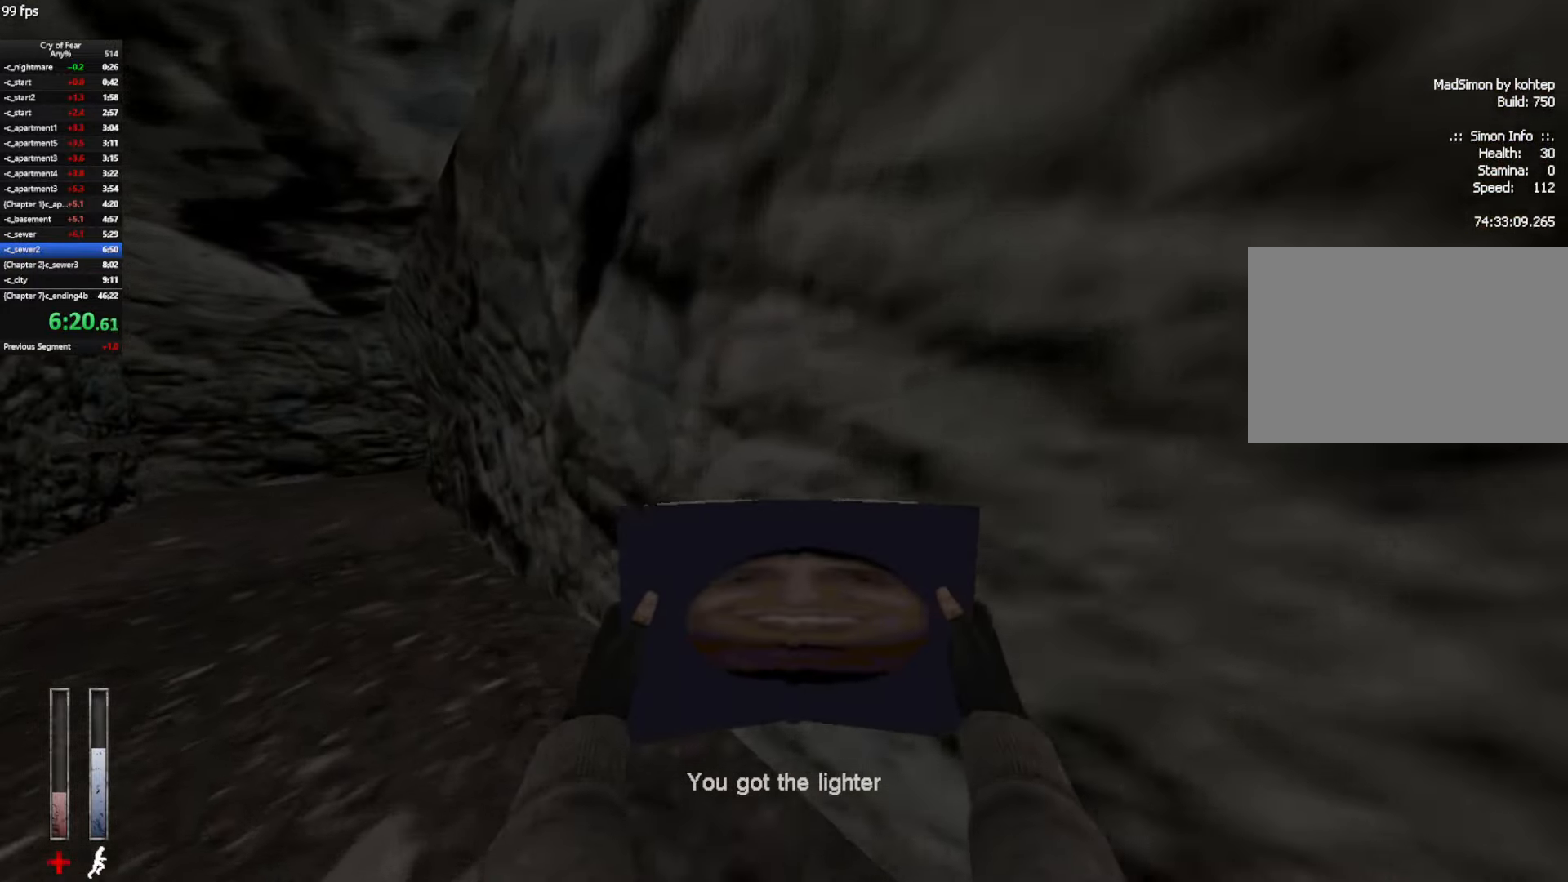
{"keys": ["w"], "mouse": [], "events": []}
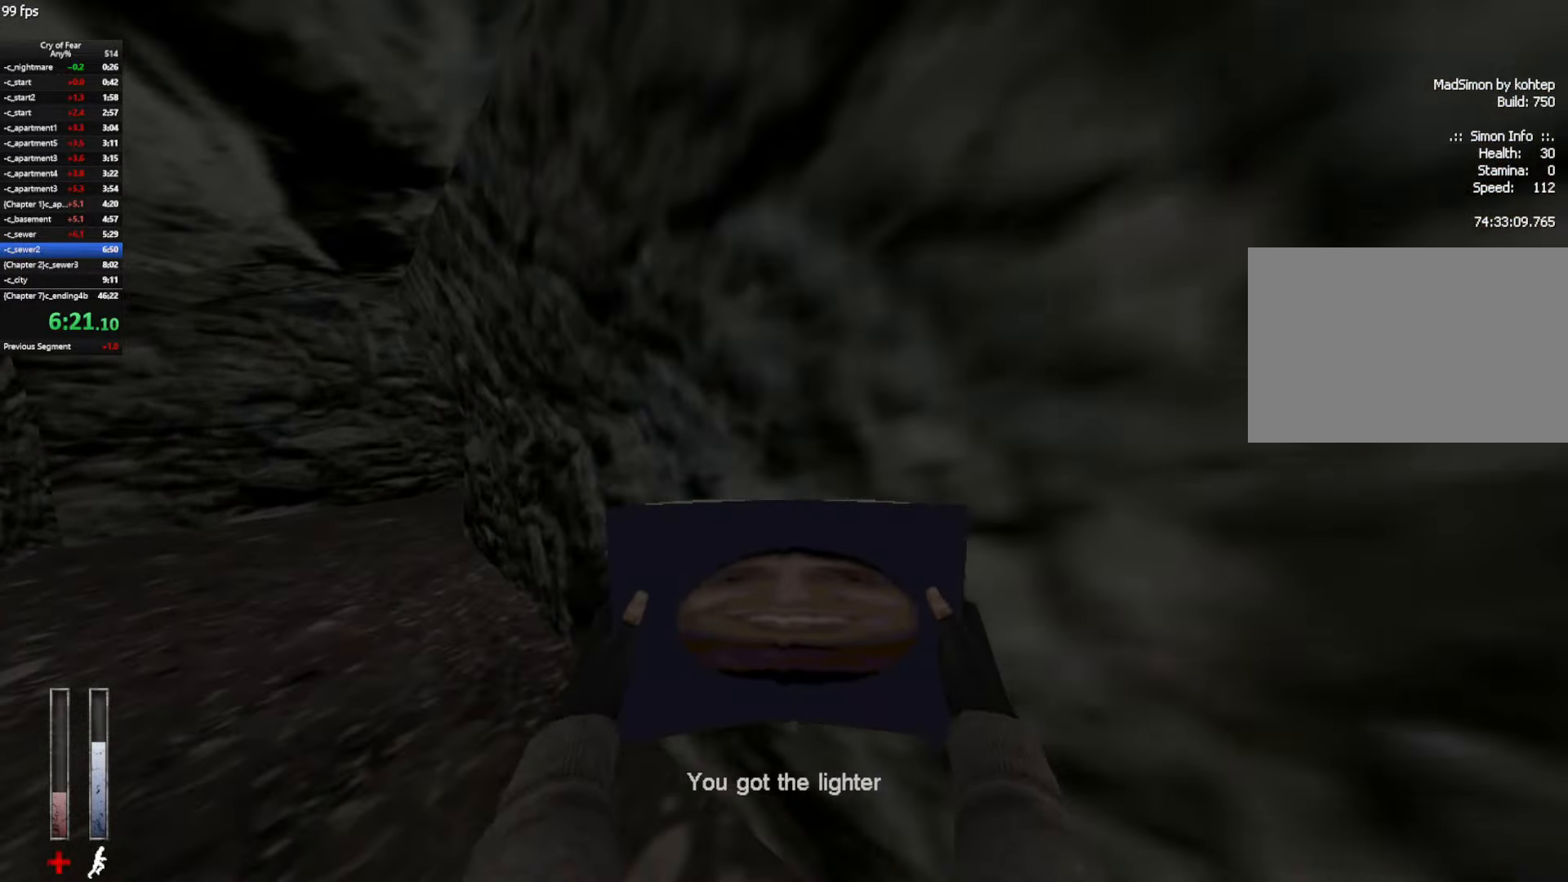
{"keys": ["w"], "mouse": [], "events": []}
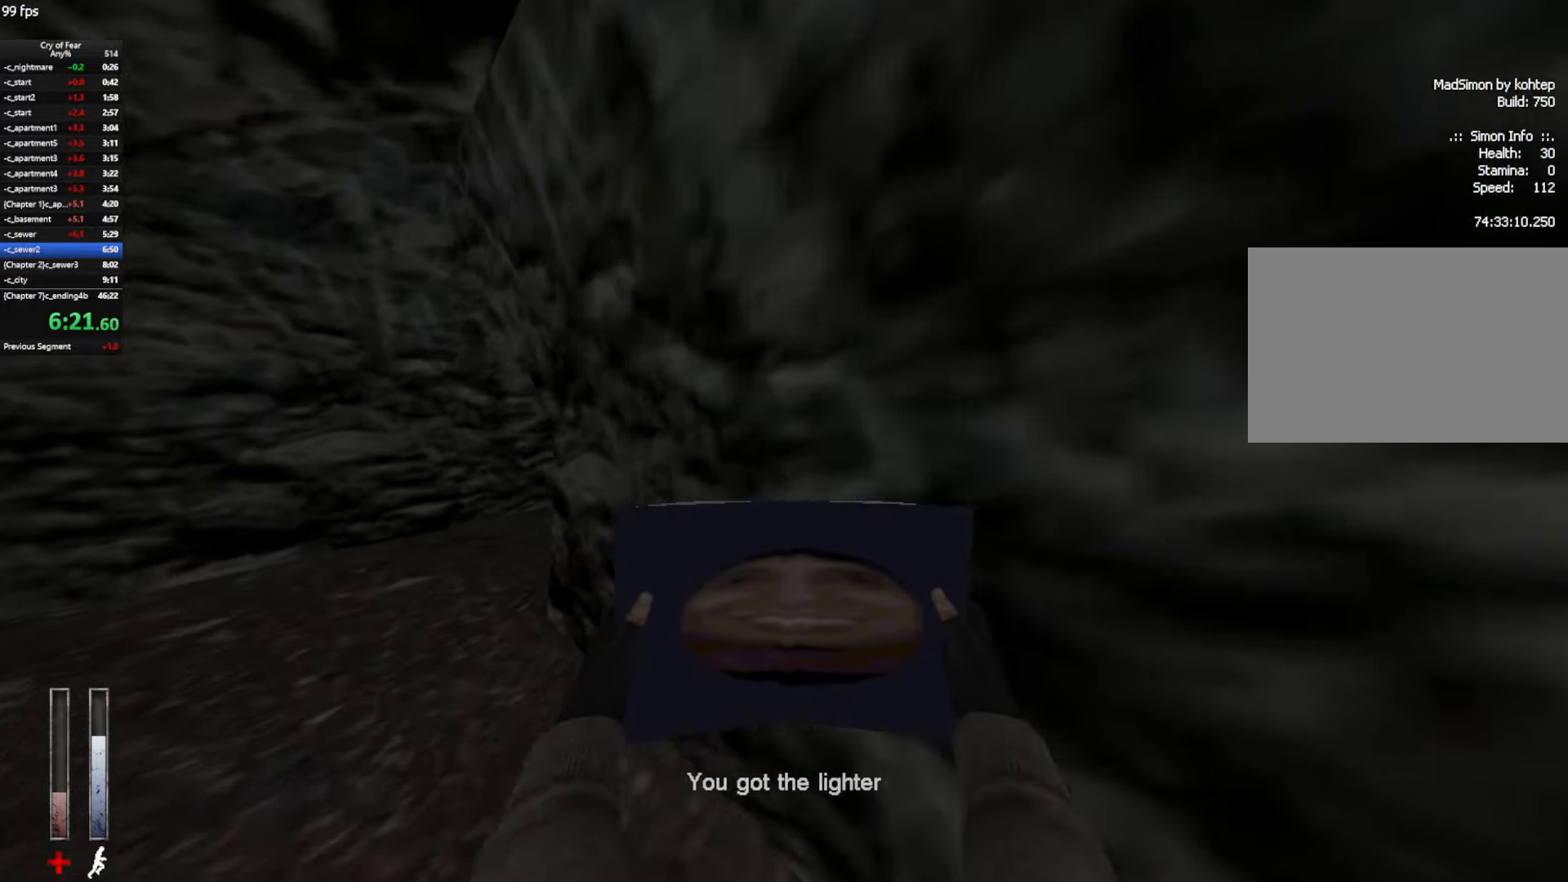
{"keys": ["a", "w"], "mouse": [], "events": [[300, "a", "down"]]}
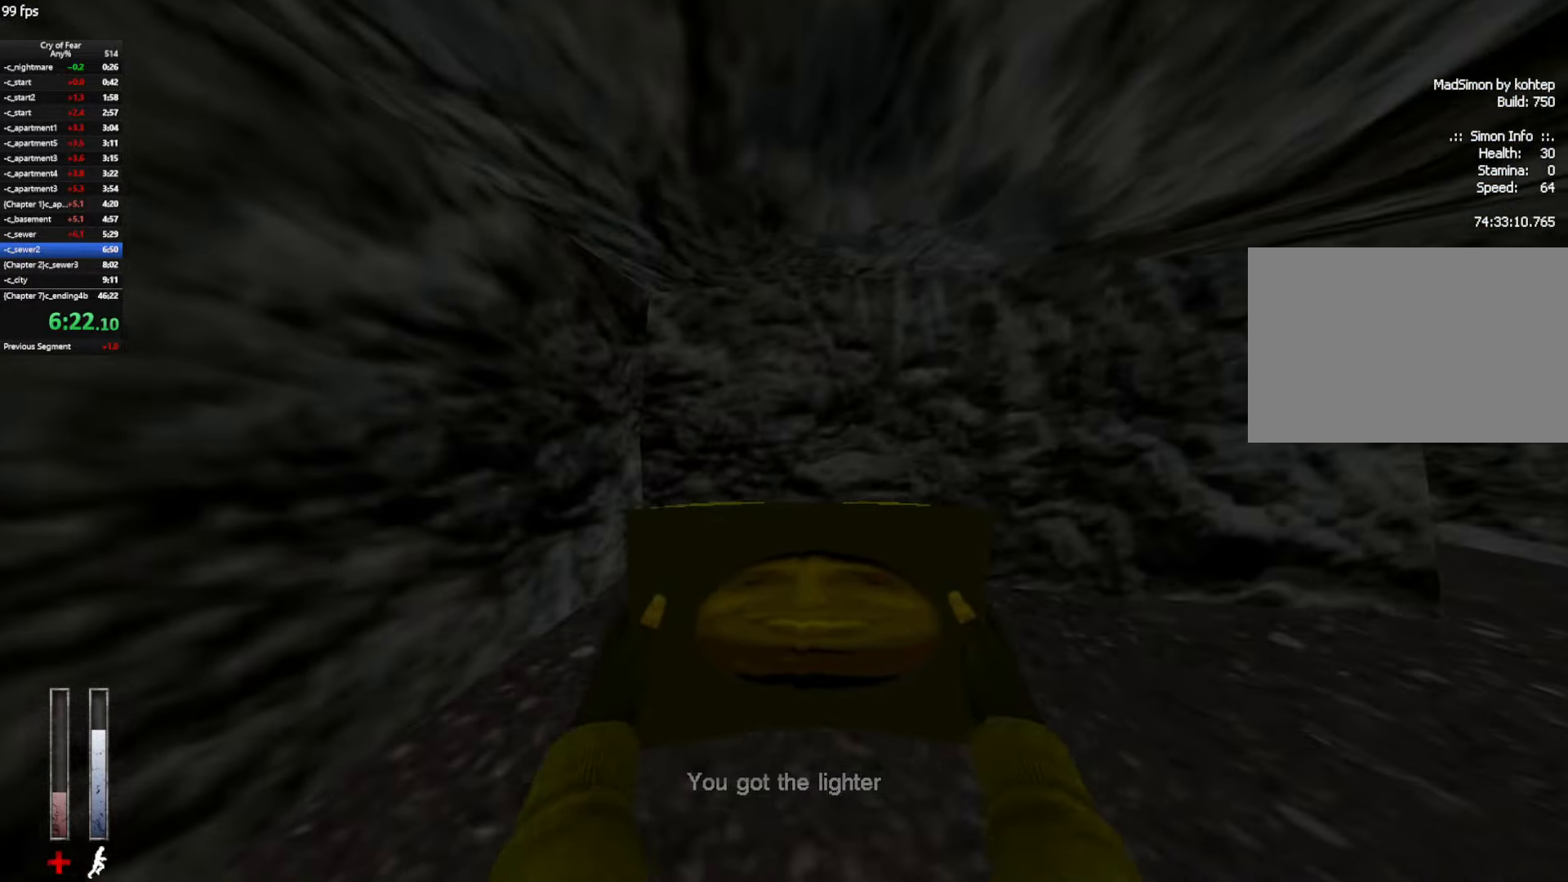
{"keys": ["d", "w"], "mouse": [], "events": [[33, "a", "up"], [117, "d", "down"]]}
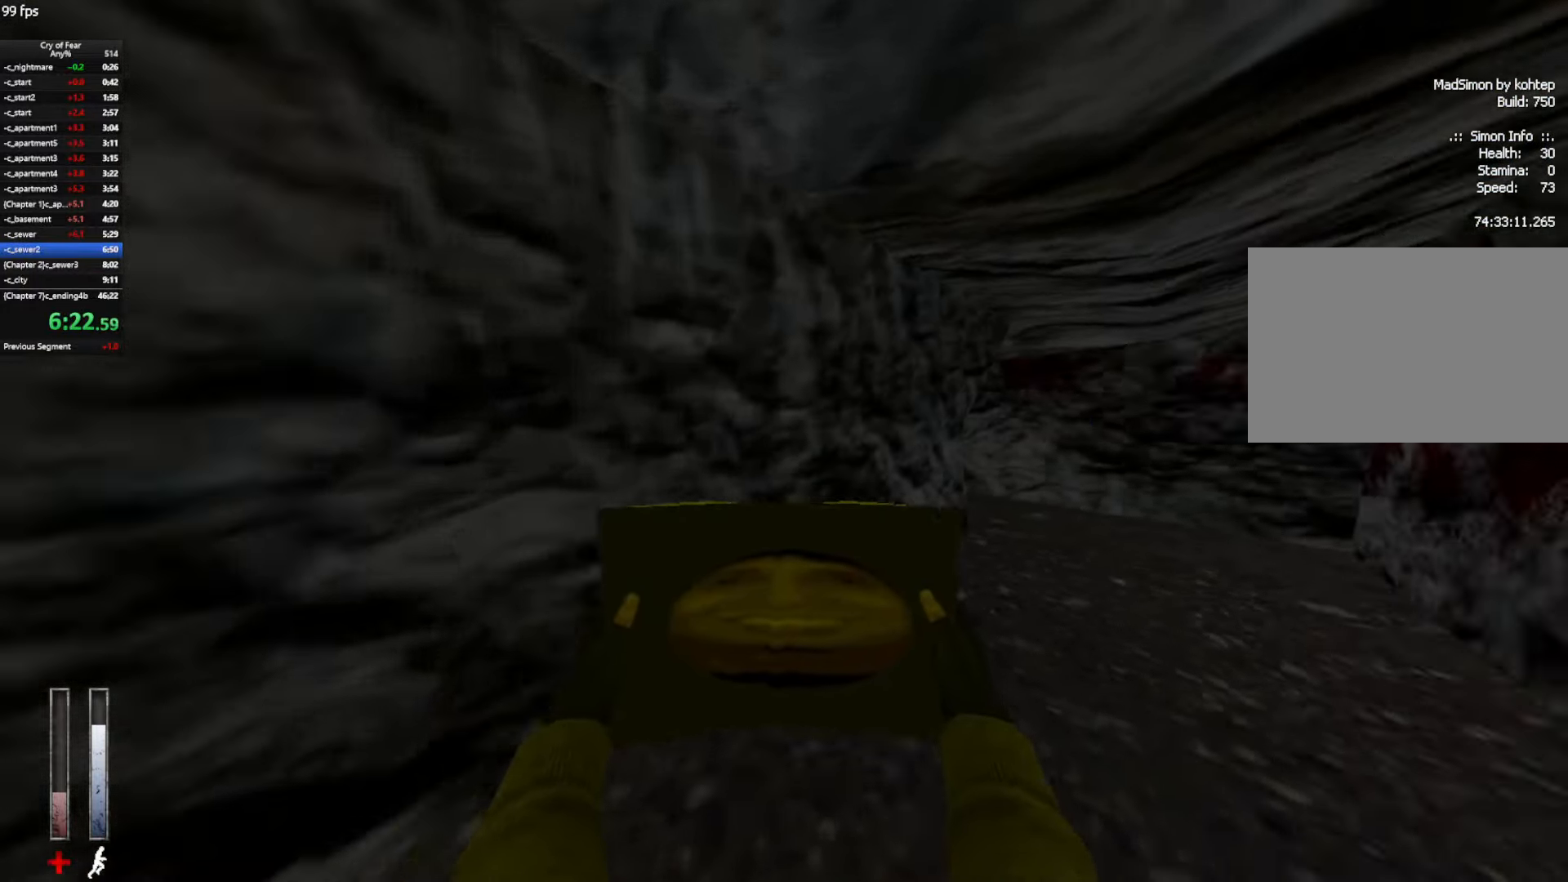
{"keys": ["w"], "mouse": [], "events": [[100, "d", "up"], [283, "d", "down"], [417, "d", "up"]]}
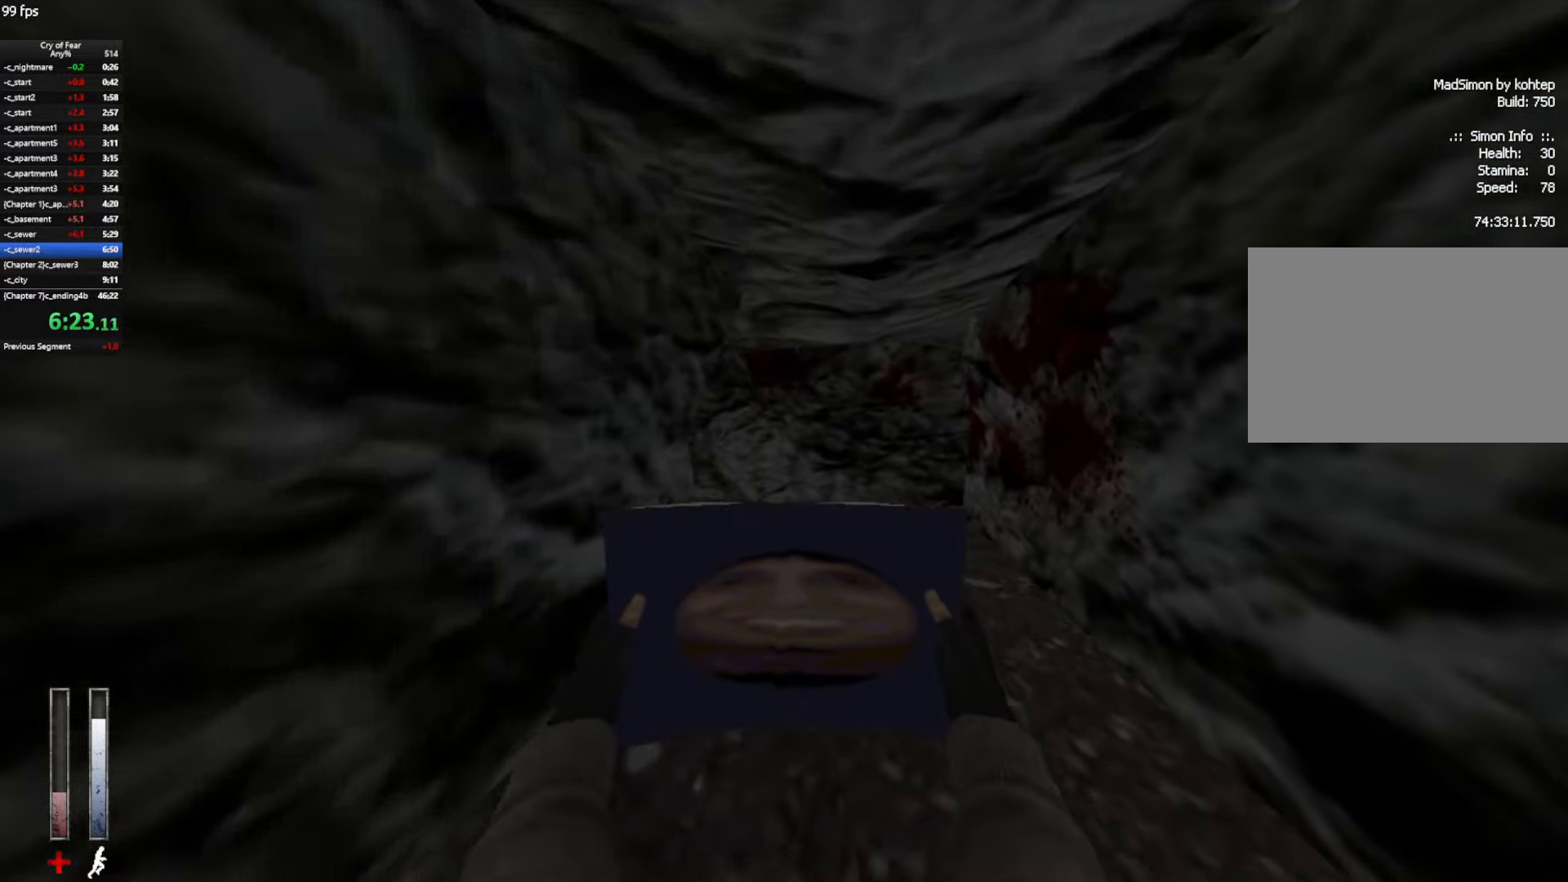
{"keys": ["w"], "mouse": [], "events": []}
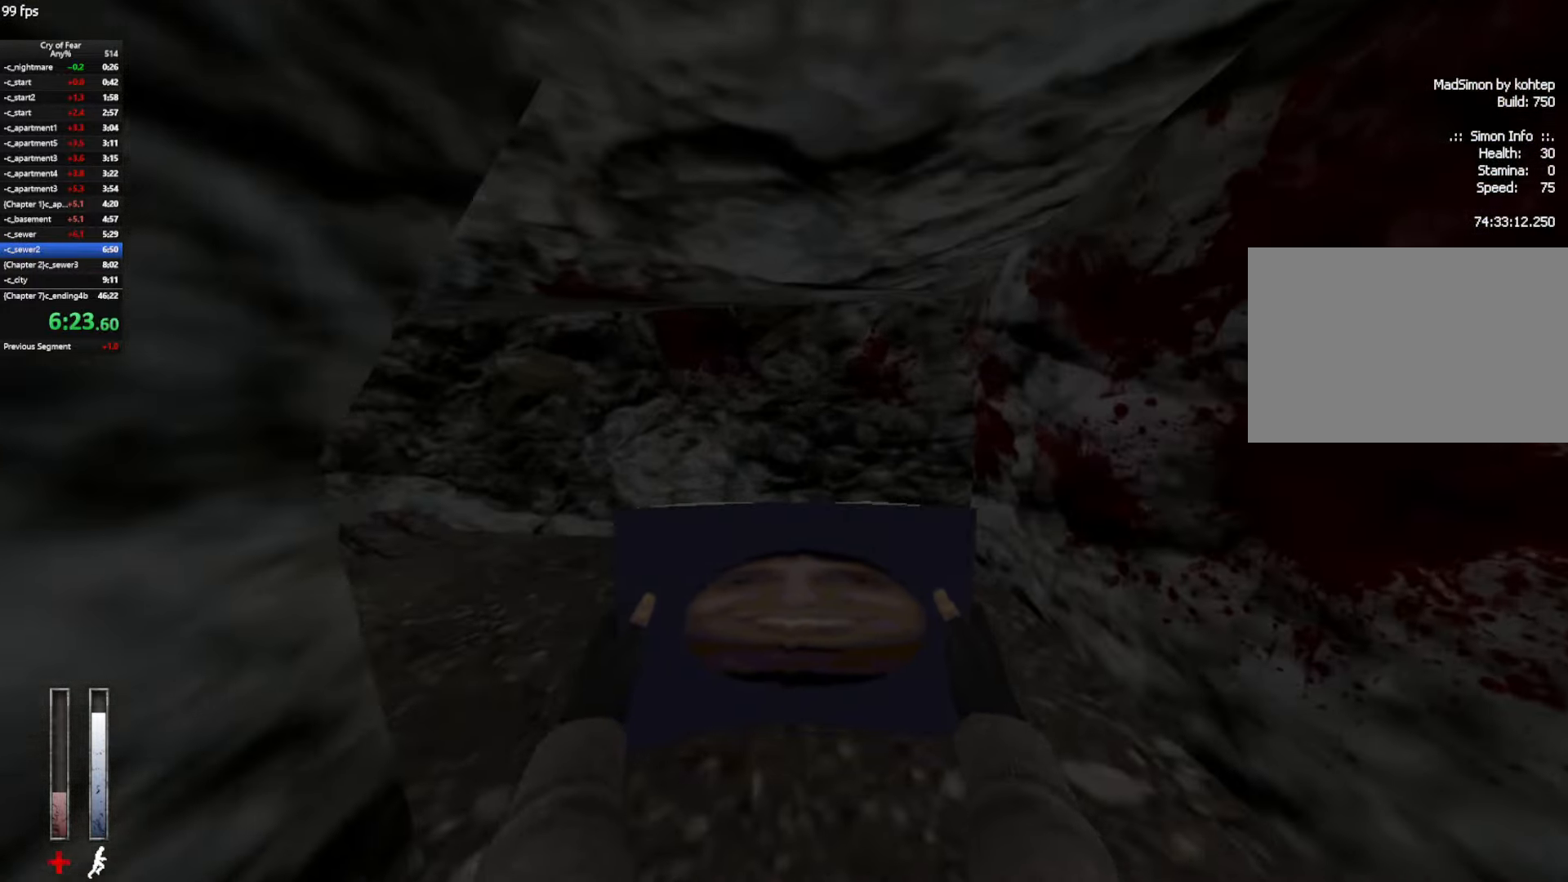
{"keys": ["w"], "mouse": [], "events": [[133, "d", "down"], [217, "d", "up"]]}
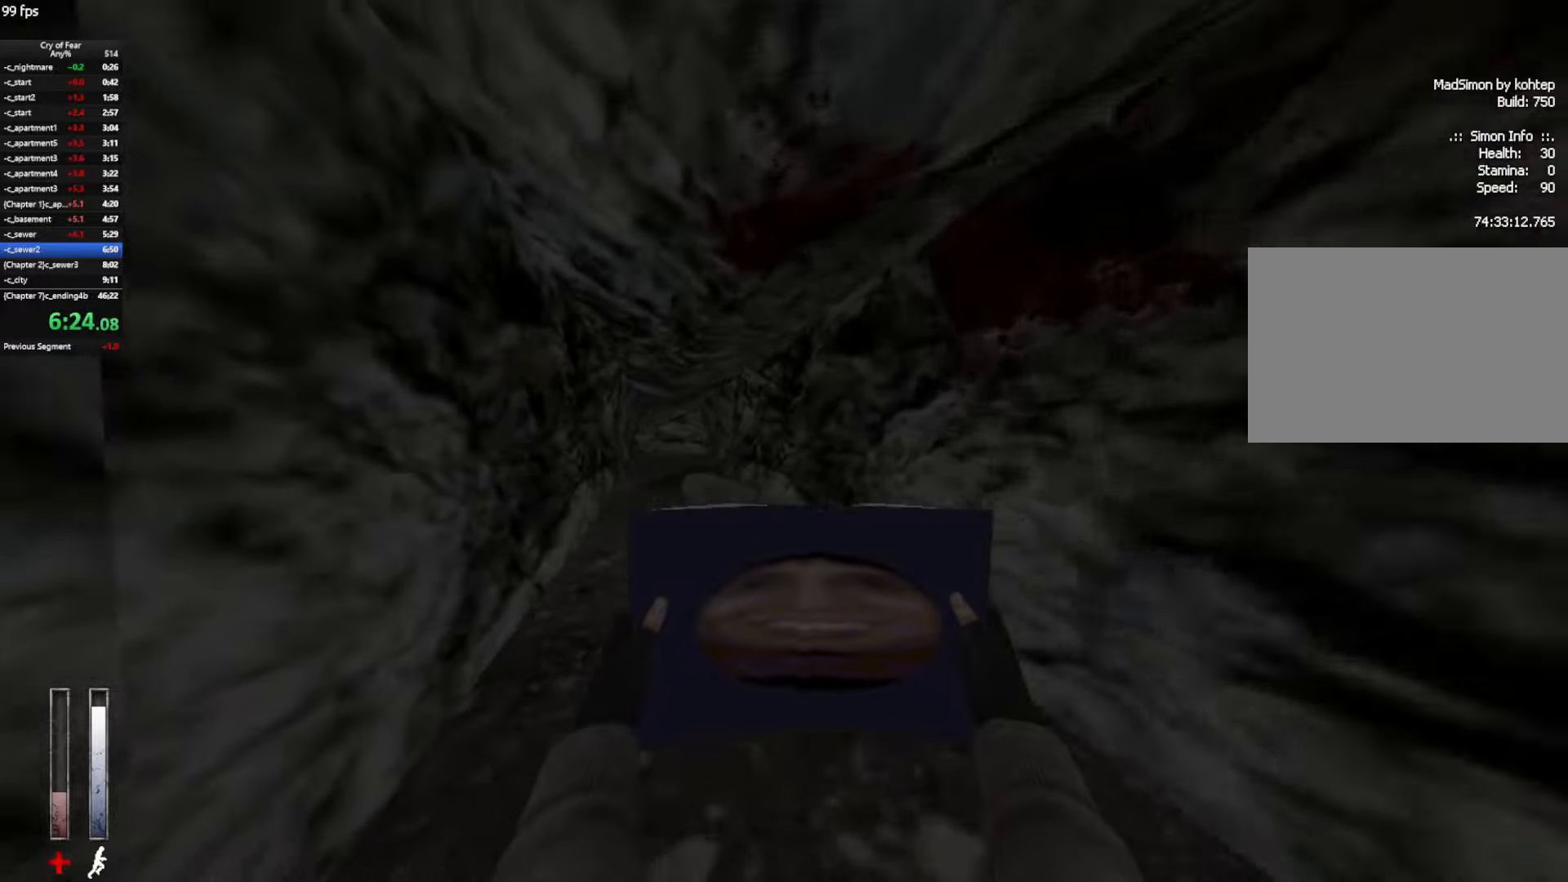
{"keys": ["w"], "mouse": [], "events": [[234, "a", "down"], [467, "a", "up"]]}
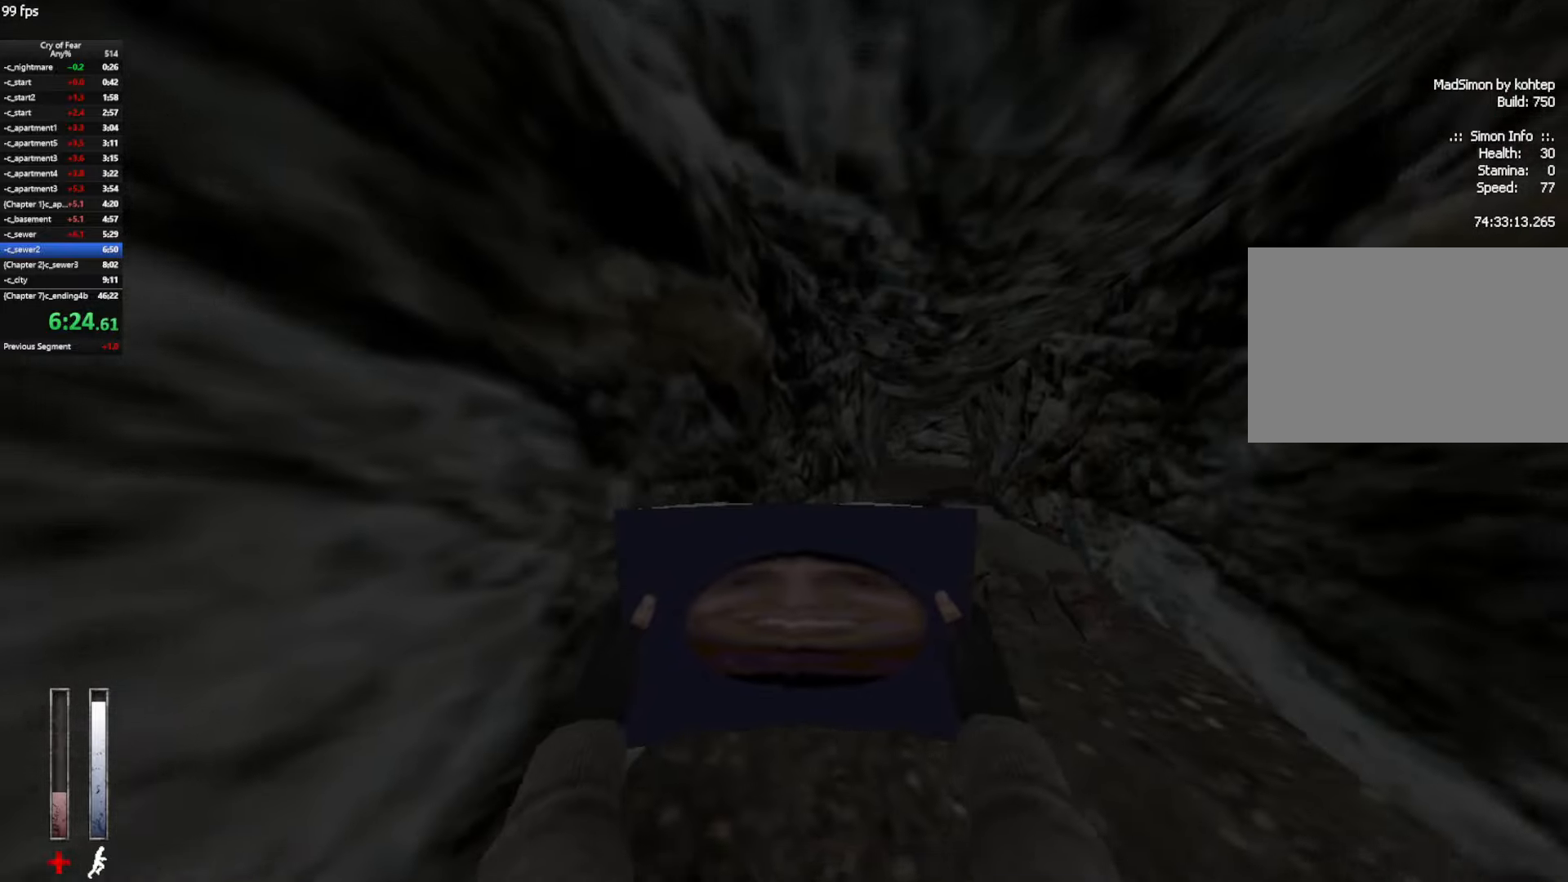
{"keys": ["w"], "mouse": [], "events": []}
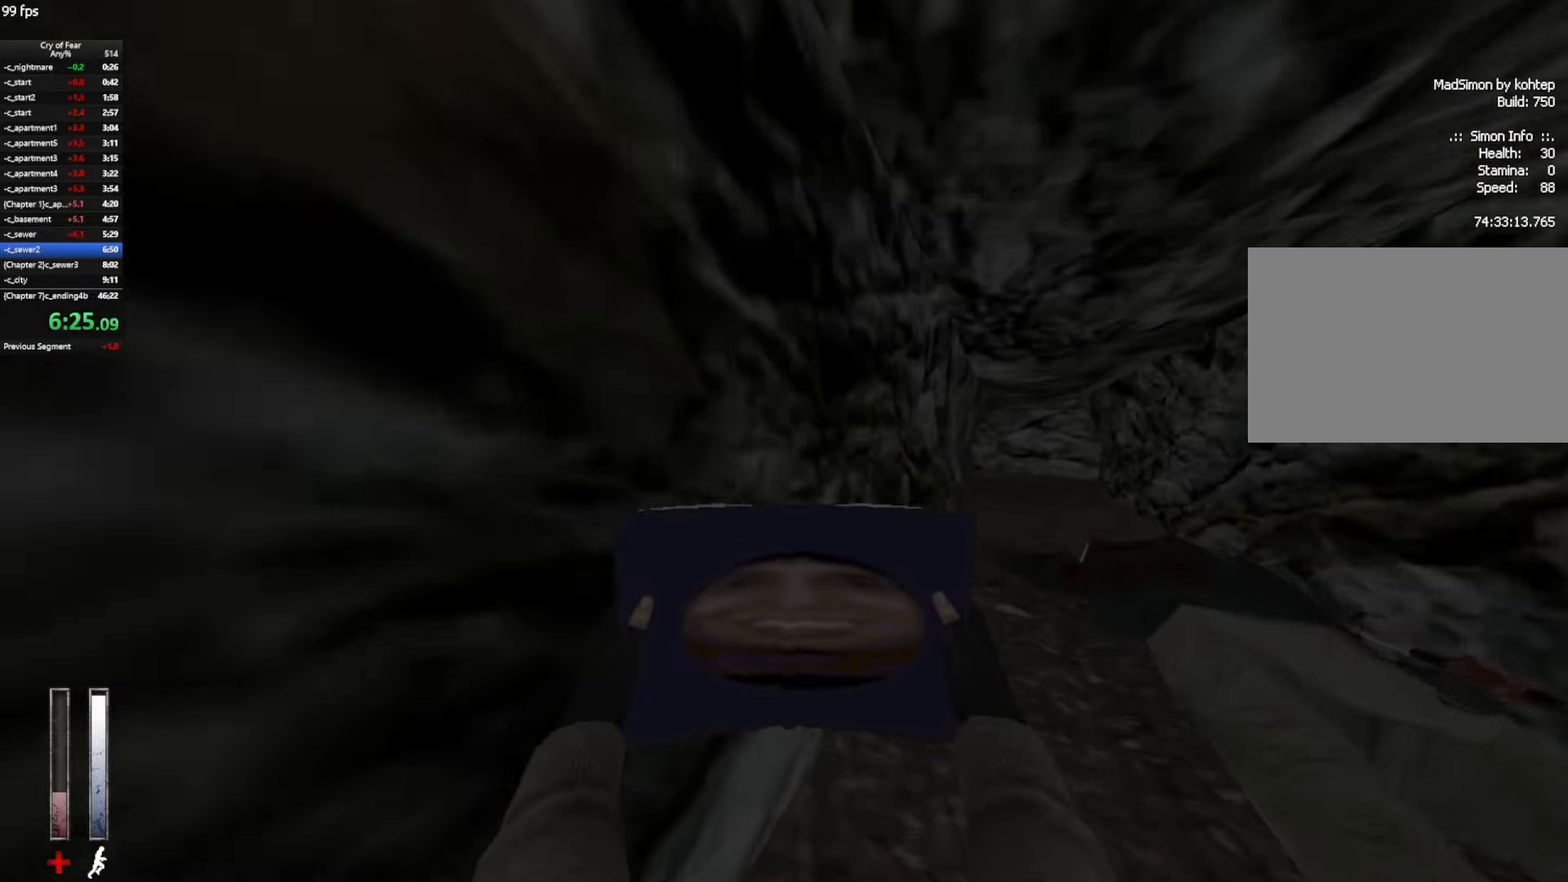
{"keys": ["w"], "mouse": [], "events": []}
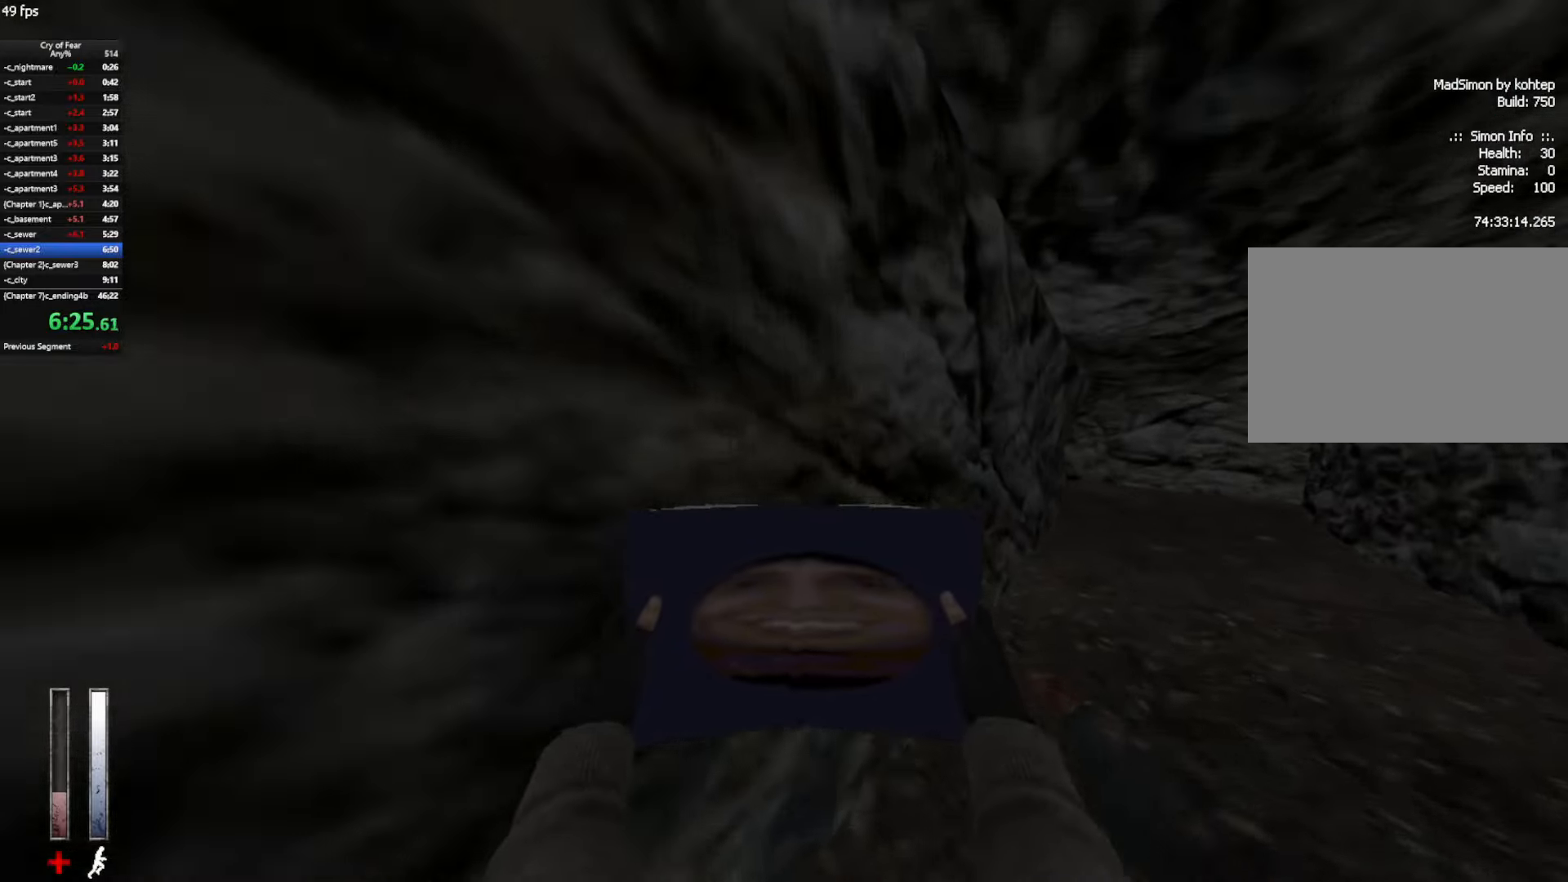
{"keys": ["w"], "mouse": [], "events": []}
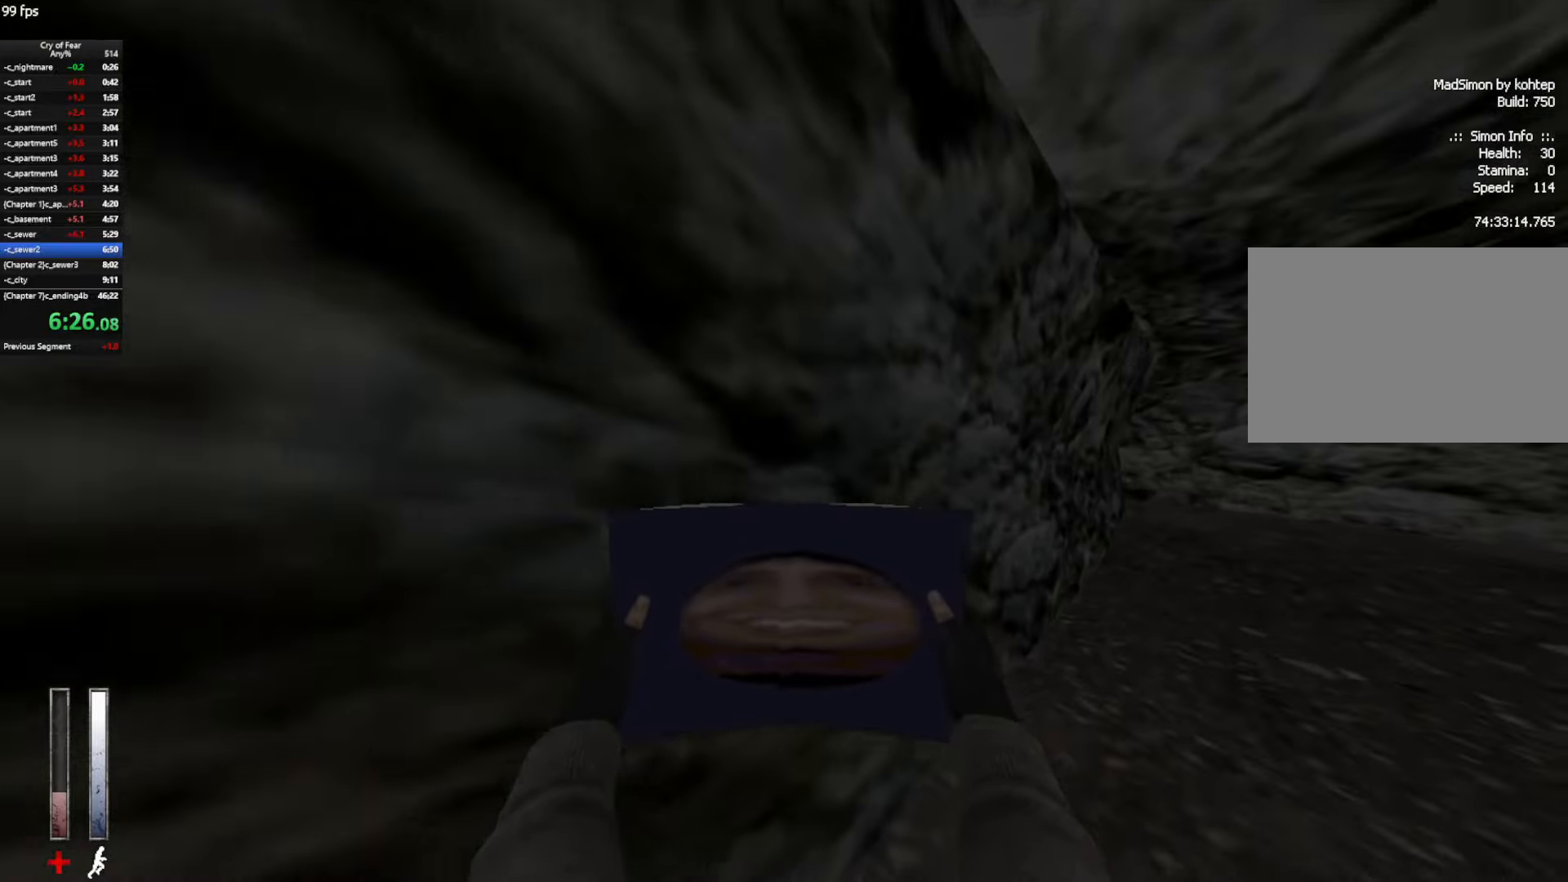
{"keys": ["w"], "mouse": [], "events": []}
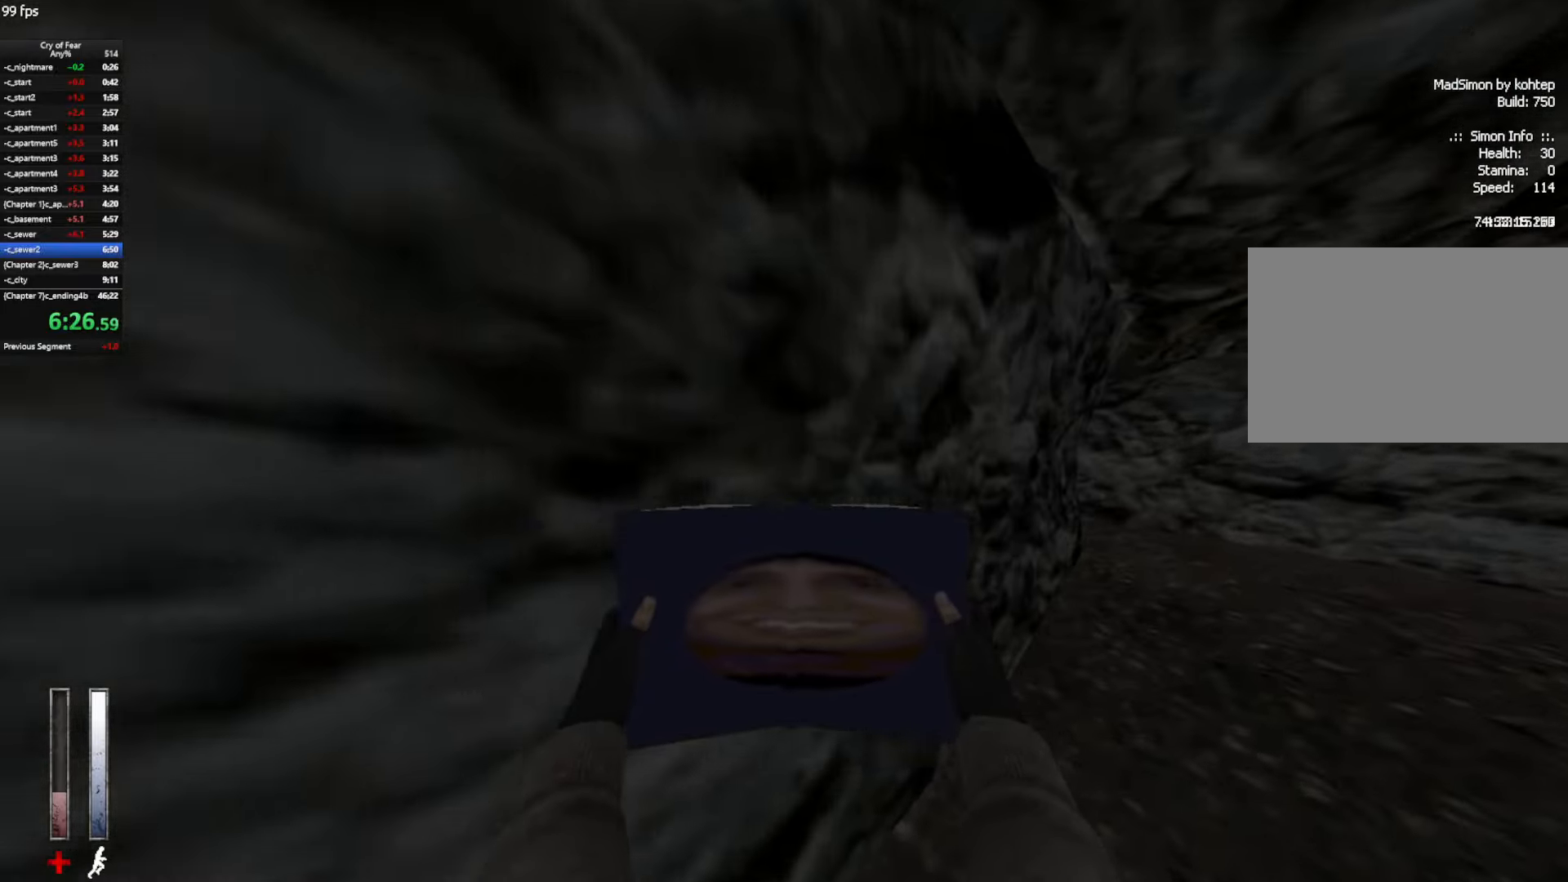
{"keys": ["w"], "mouse": [], "events": []}